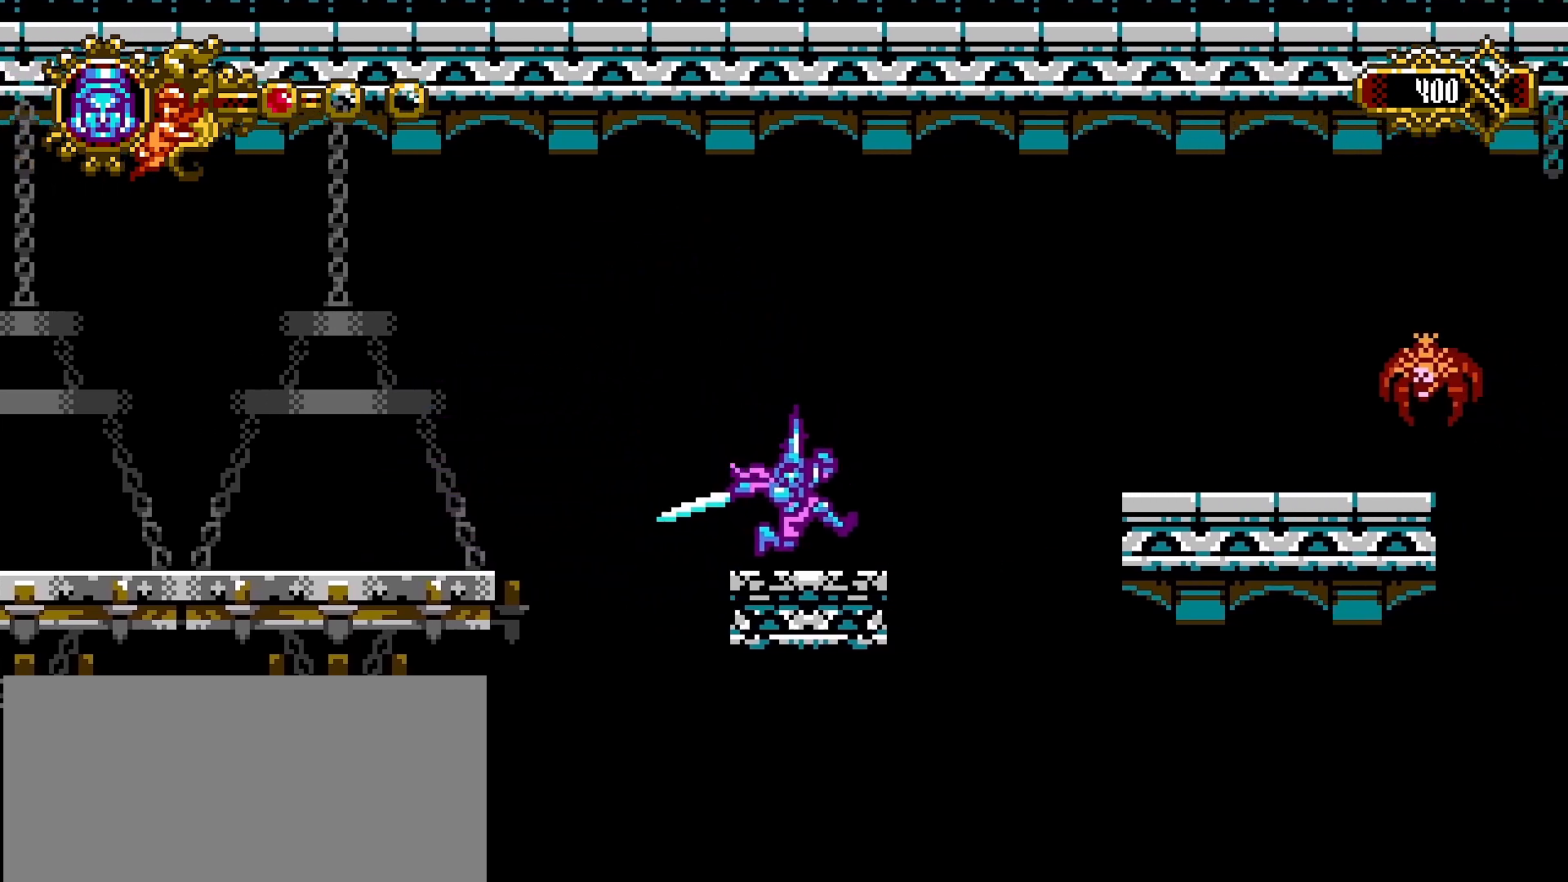
Gameplay with a controller (PlayStation layout); each line is a JSON object with the inputs held at the frame after it. "events" lists button and stick changes between this image and that frame as [ms after this image, input, new state], when the widget could be followed in between.
{"buttons": ["SQUARE"], "left_stick": "right", "right_stick": "center", "events": [[133, "CROSS", "down"], [367, "CROSS", "up"], [500, "SQUARE", "down"]]}
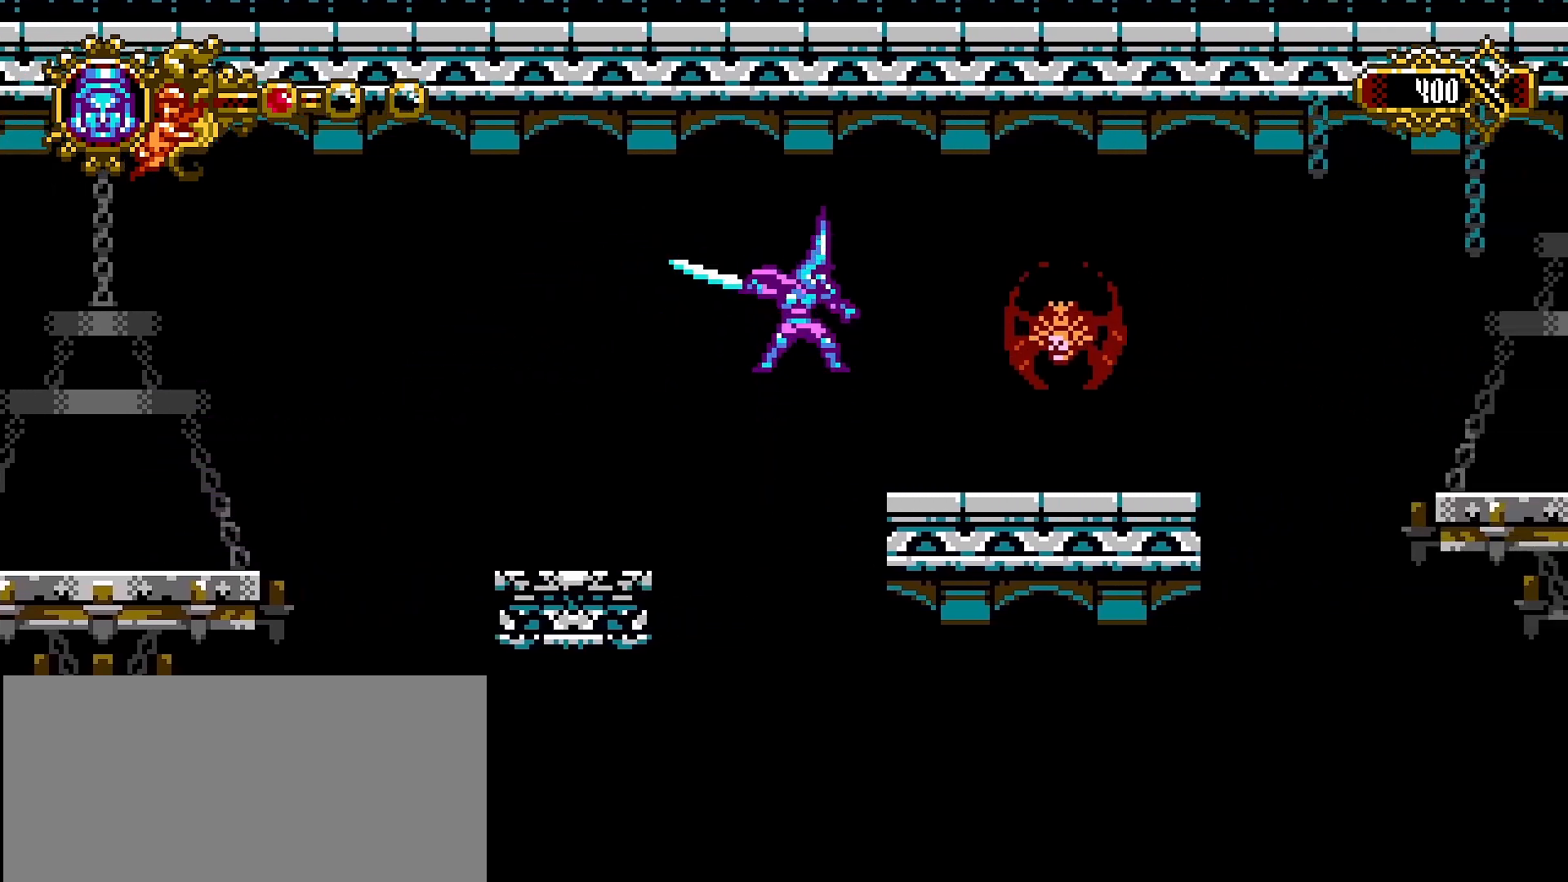
{"buttons": [], "left_stick": "right", "right_stick": "center", "events": [[300, "SQUARE", "up"]]}
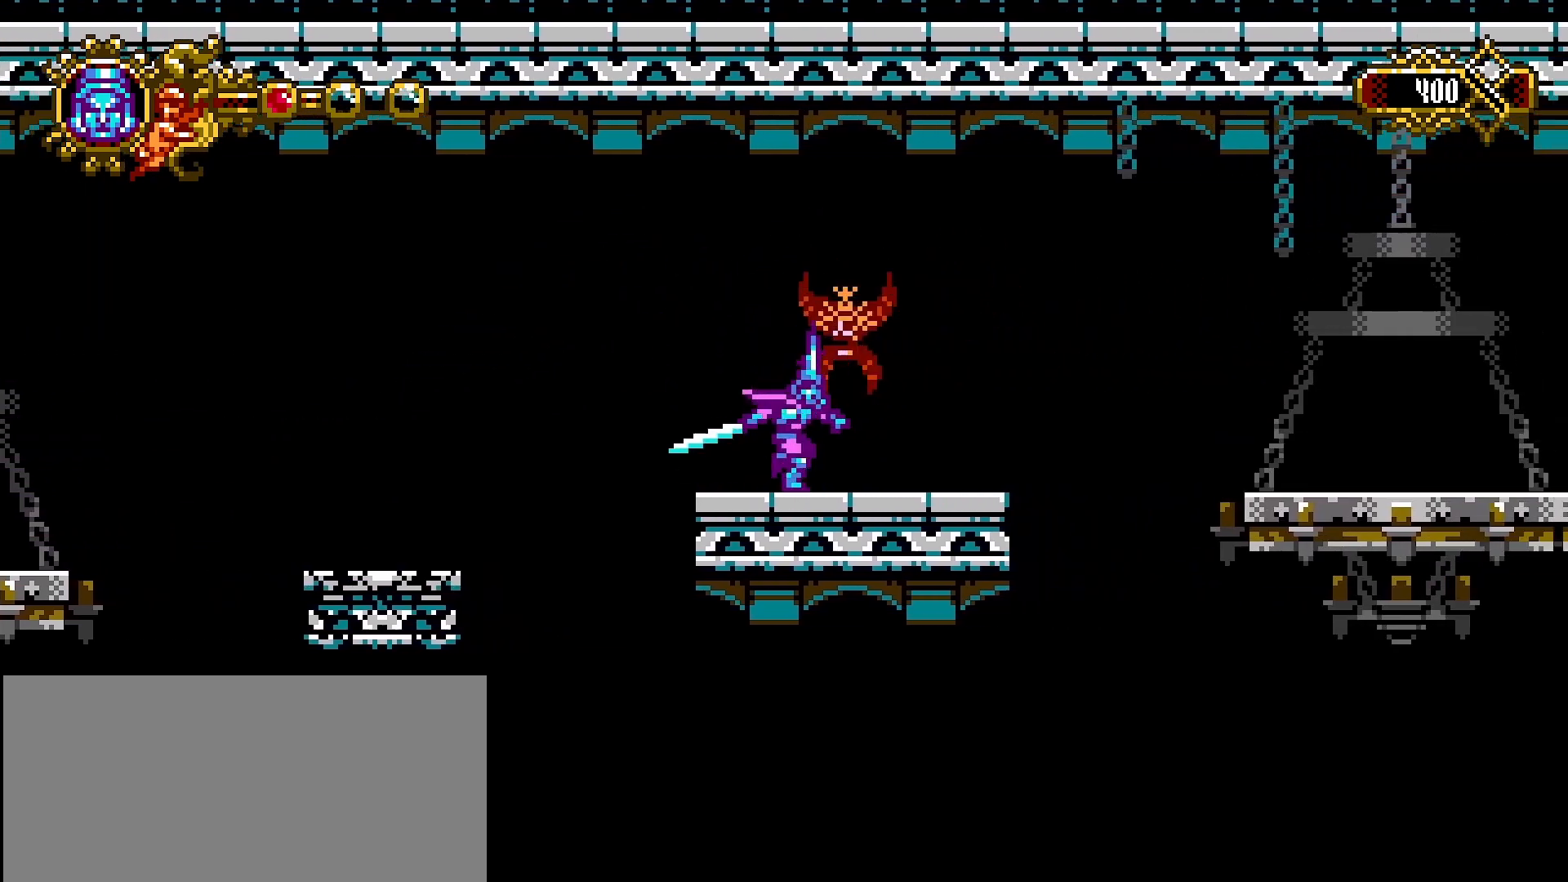
{"buttons": ["CROSS"], "left_stick": "right", "right_stick": "center", "events": [[467, "CROSS", "down"]]}
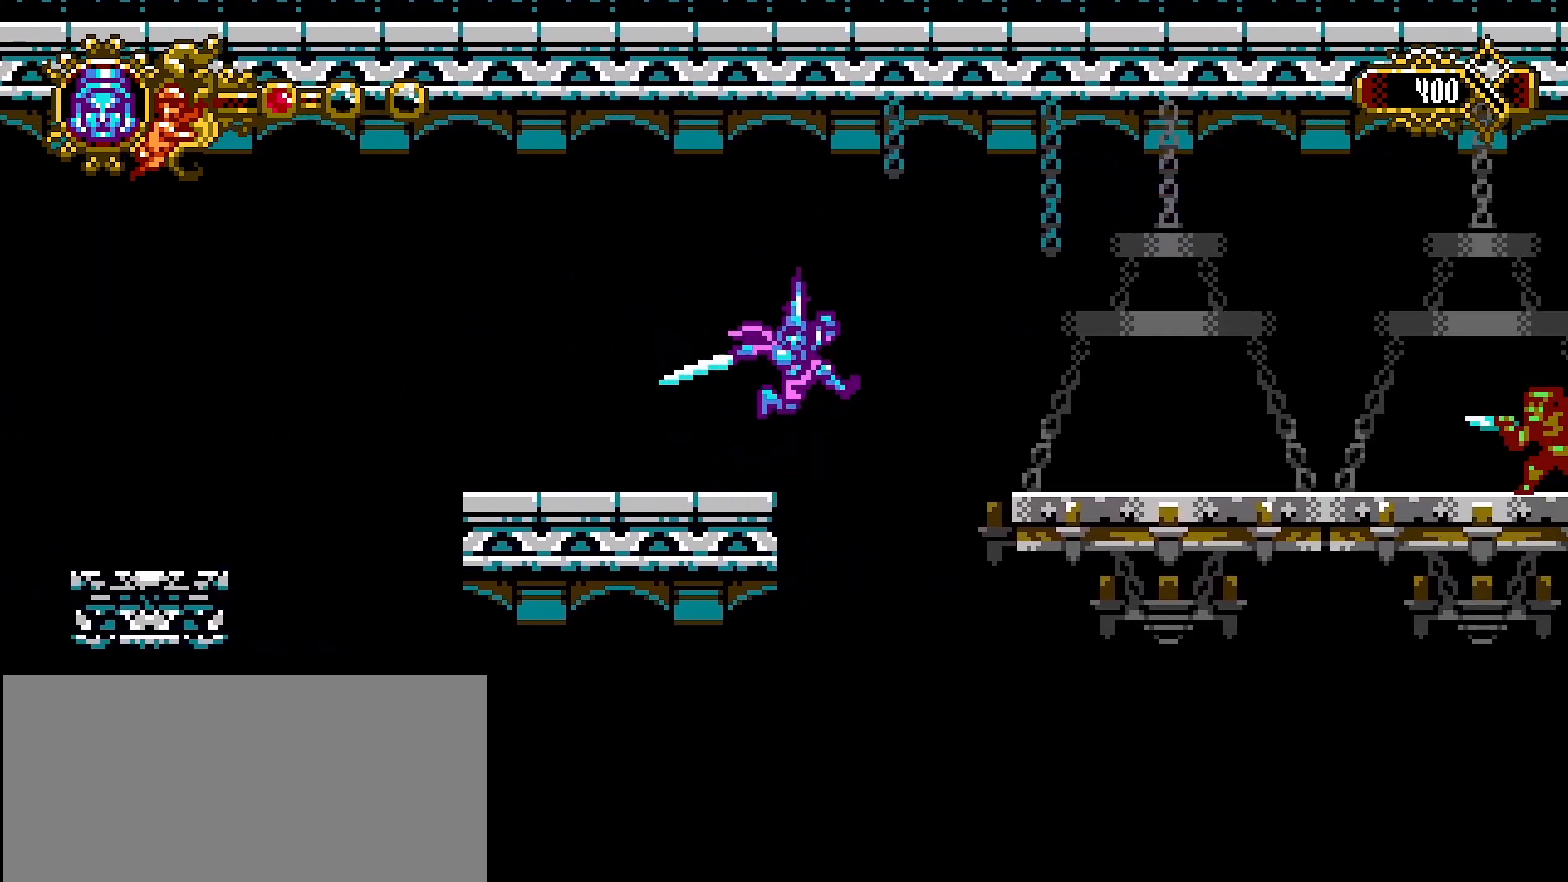
{"buttons": [], "left_stick": "right", "right_stick": "center", "events": [[400, "CROSS", "up"]]}
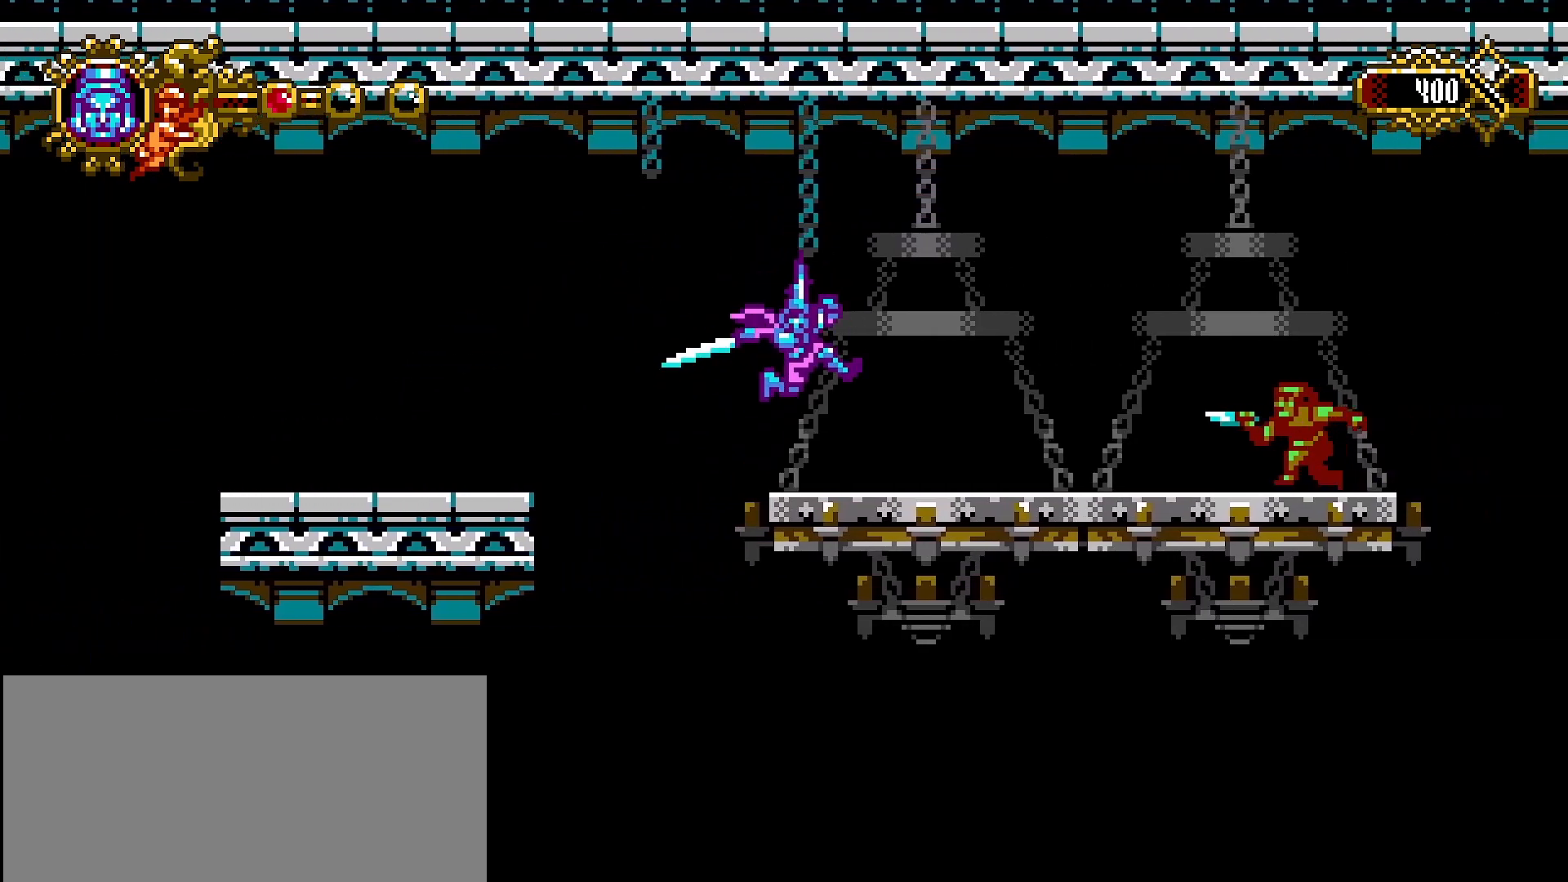
{"buttons": ["SQUARE"], "left_stick": "center", "right_stick": "center", "events": [[433, "SQUARE", "down"], [467, "left_stick", "center"]]}
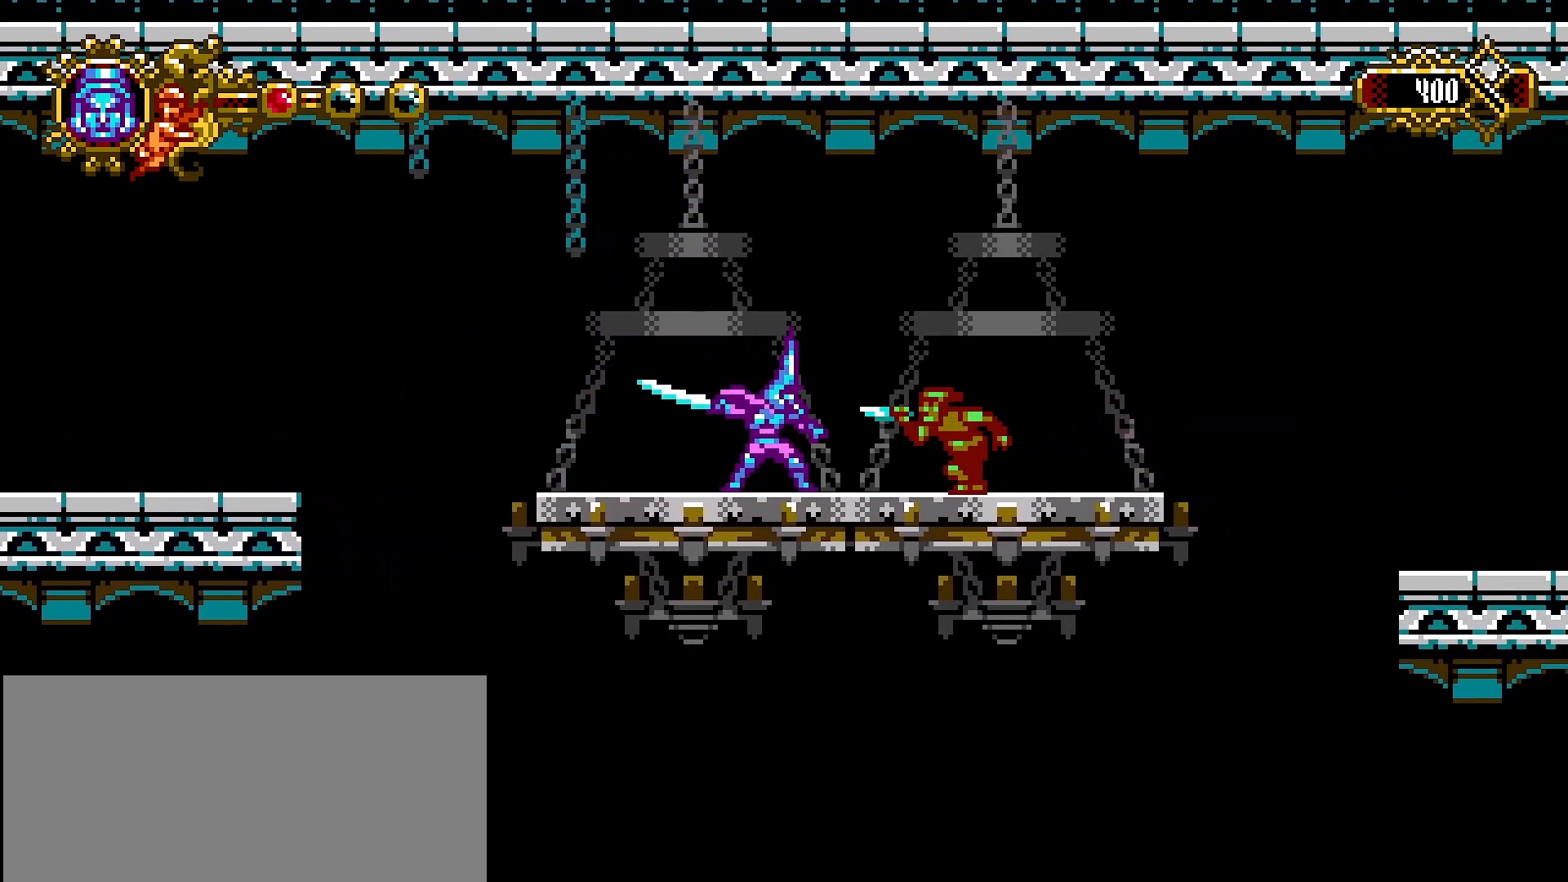
{"buttons": [], "left_stick": "right", "right_stick": "center", "events": [[100, "SQUARE", "up"], [300, "left_stick", "right"]]}
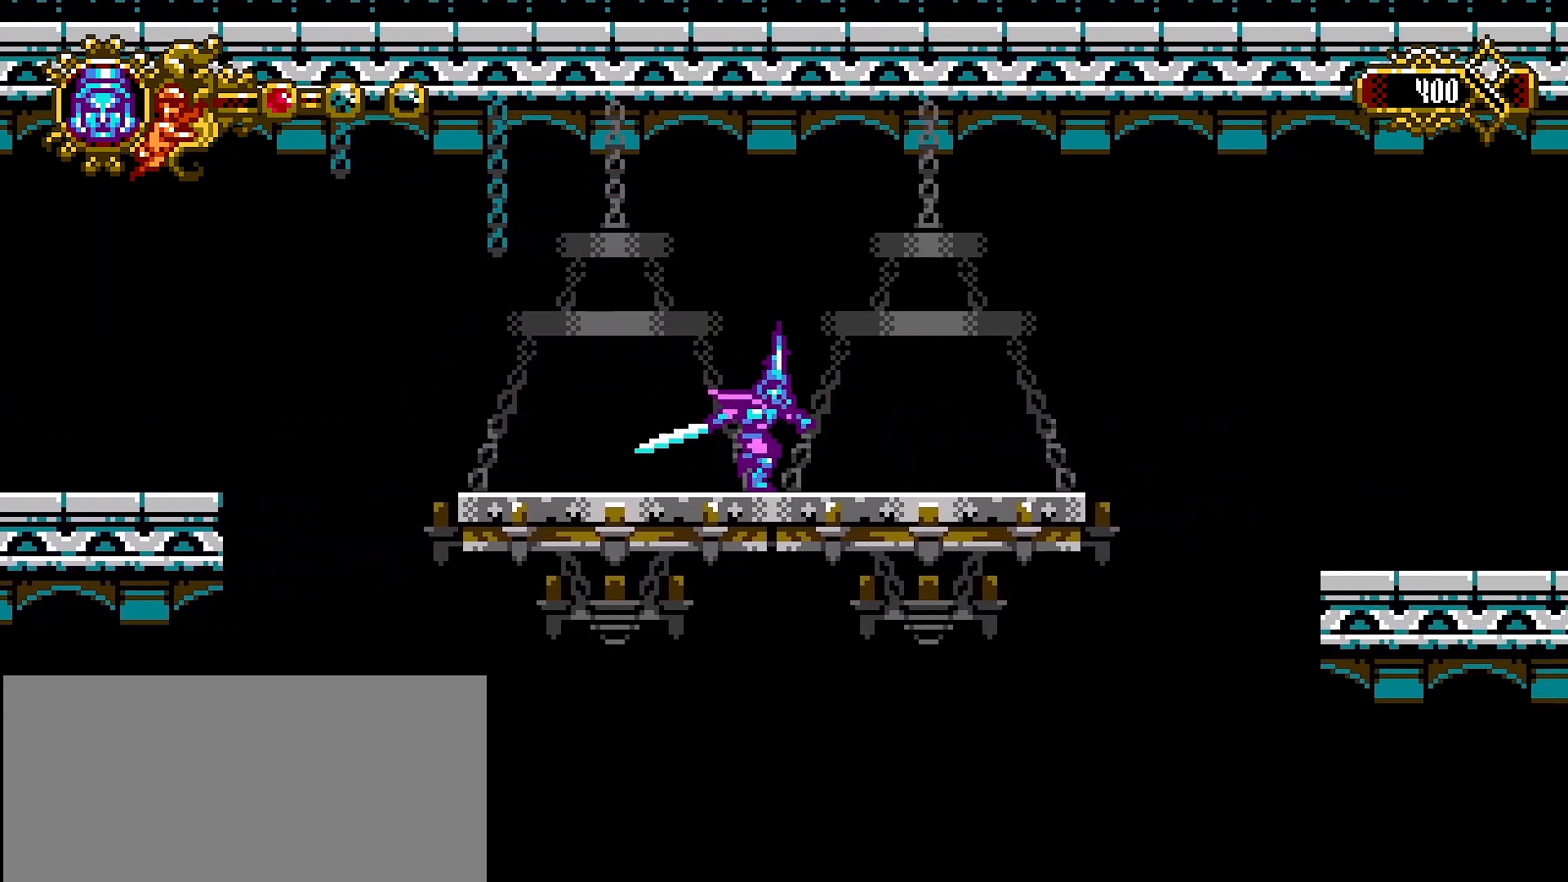
{"buttons": [], "left_stick": "right", "right_stick": "center", "events": []}
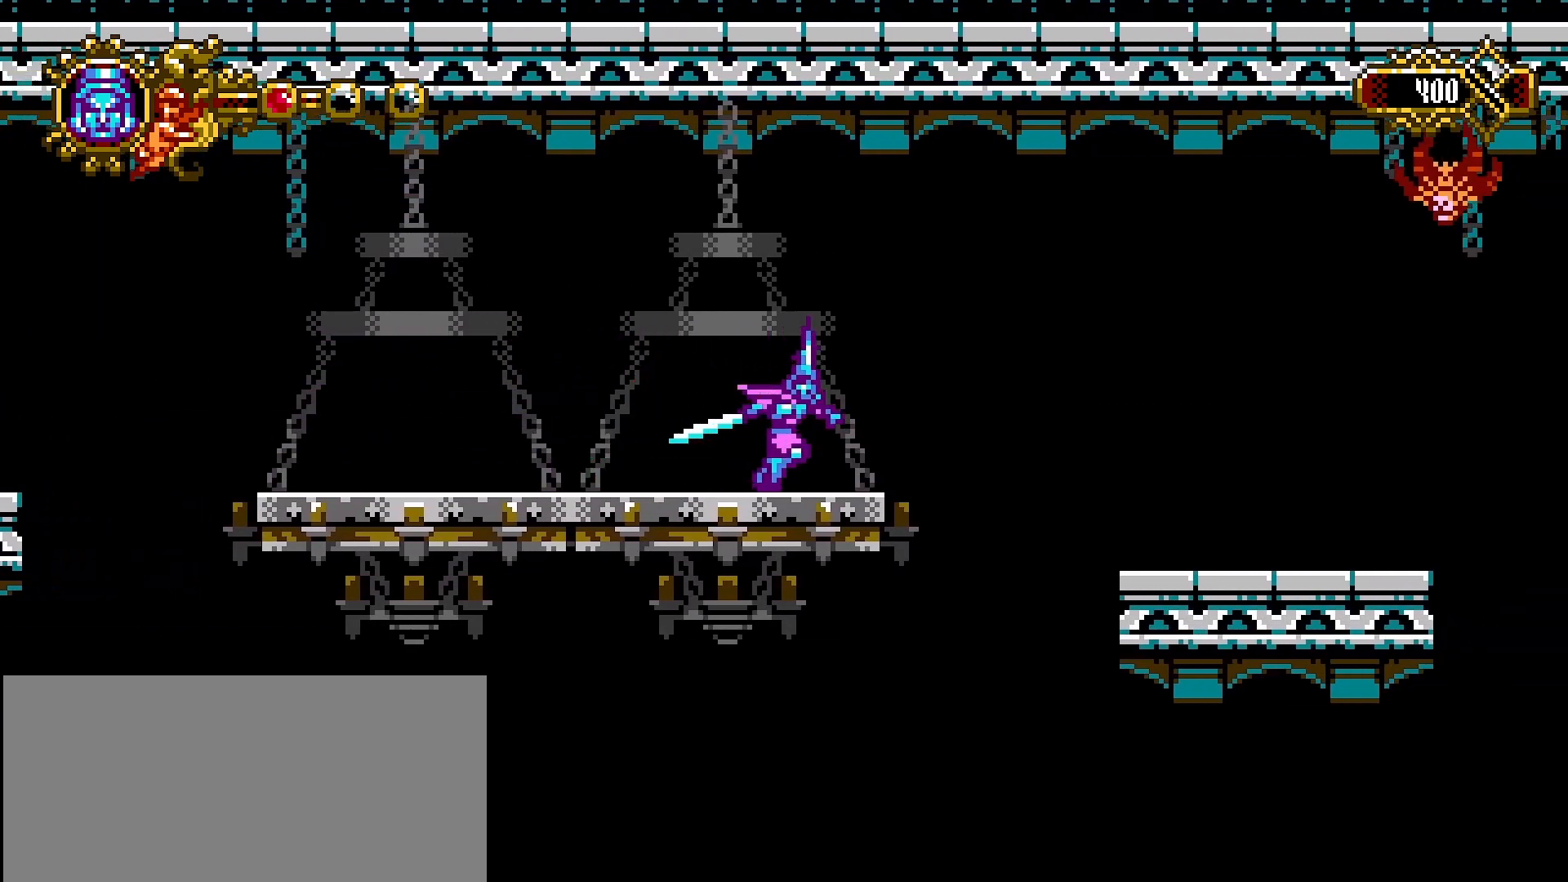
{"buttons": ["CROSS"], "left_stick": "right", "right_stick": "center", "events": [[233, "CROSS", "down"]]}
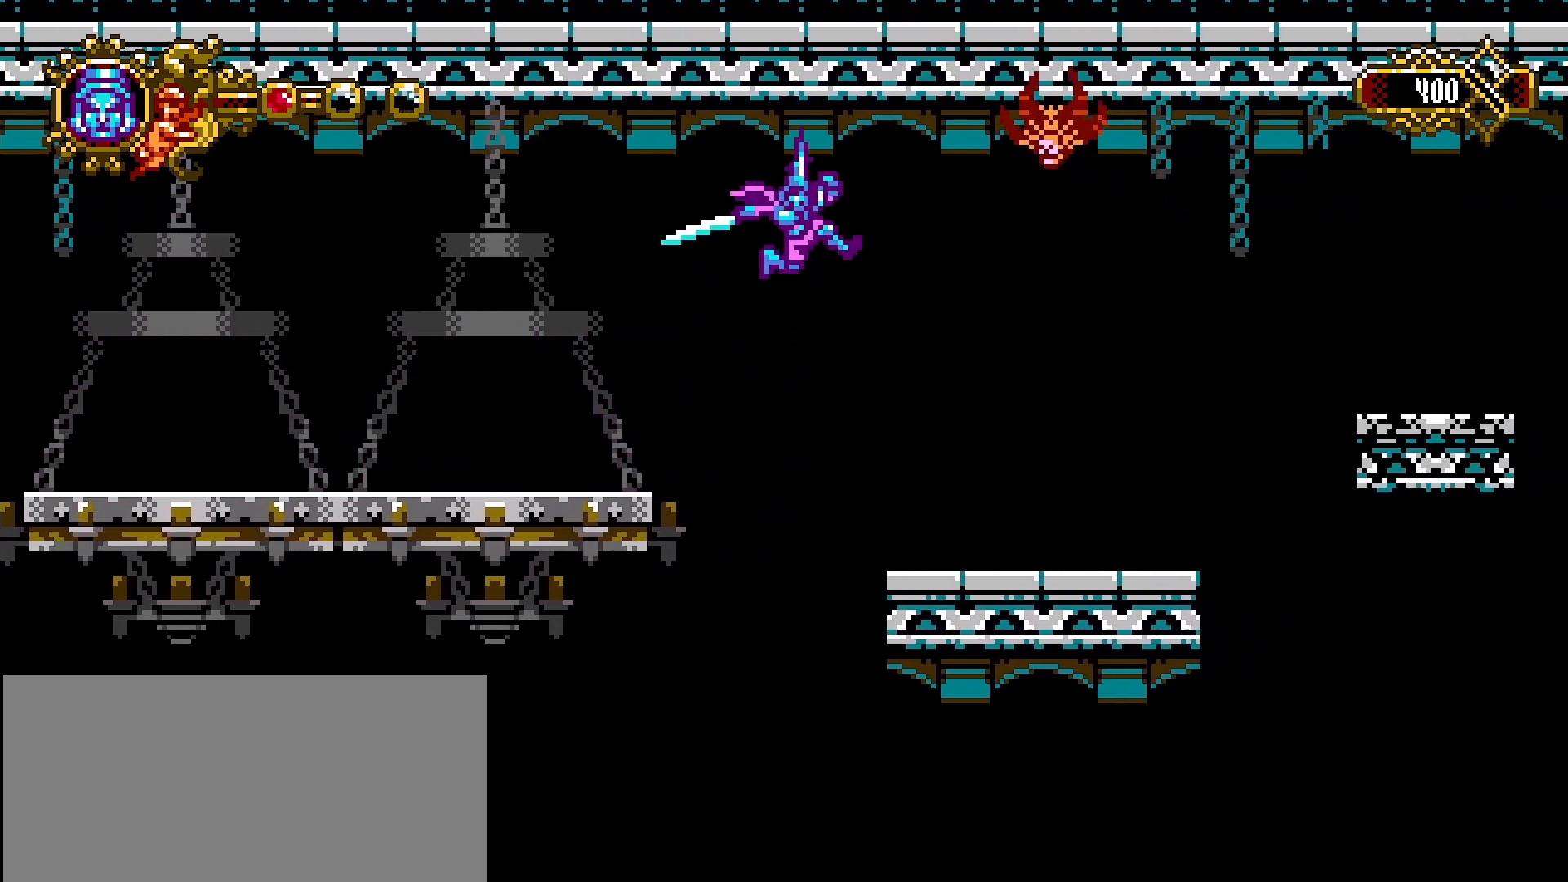
{"buttons": [], "left_stick": "right", "right_stick": "center", "events": [[67, "SQUARE", "down"], [367, "SQUARE", "up"], [400, "CROSS", "up"]]}
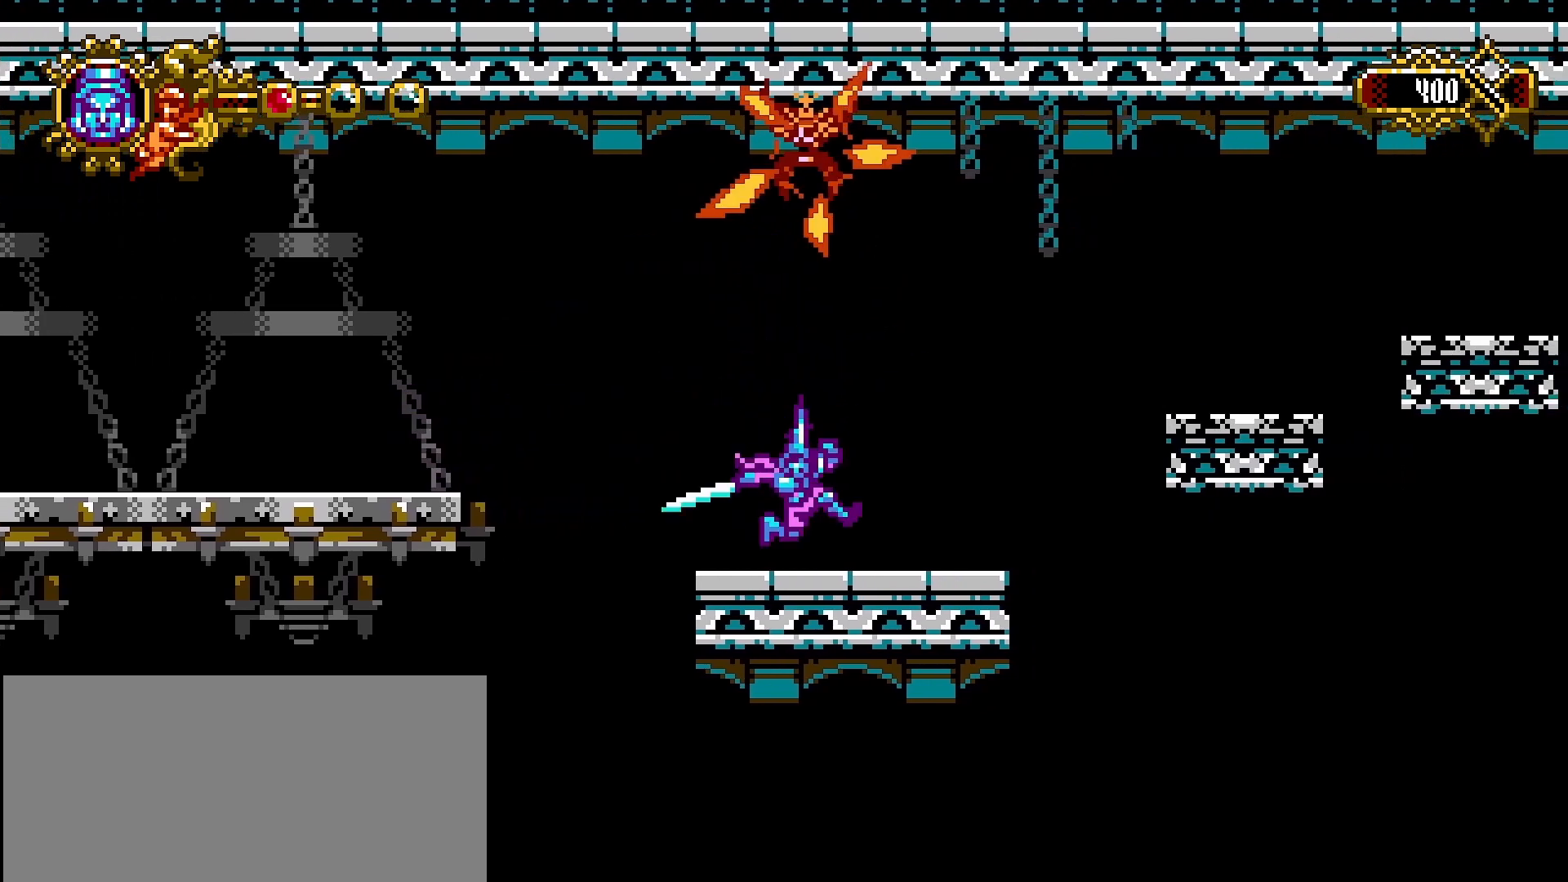
{"buttons": ["CROSS"], "left_stick": "right", "right_stick": "center", "events": [[400, "CROSS", "down"]]}
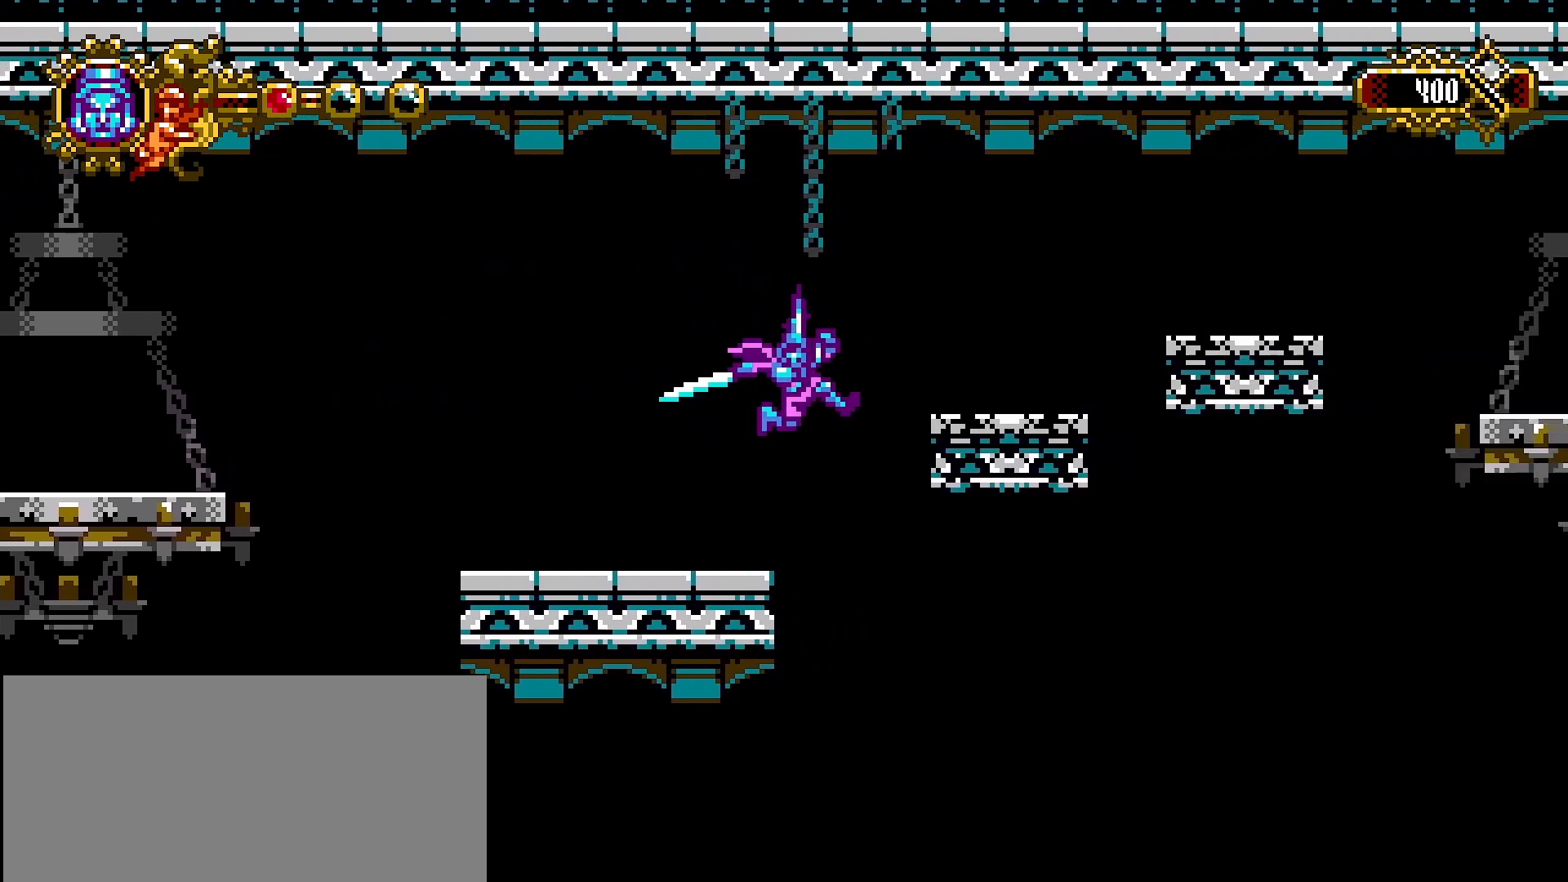
{"buttons": ["CROSS"], "left_stick": "right", "right_stick": "center", "events": [[367, "CROSS", "up"], [500, "CROSS", "down"]]}
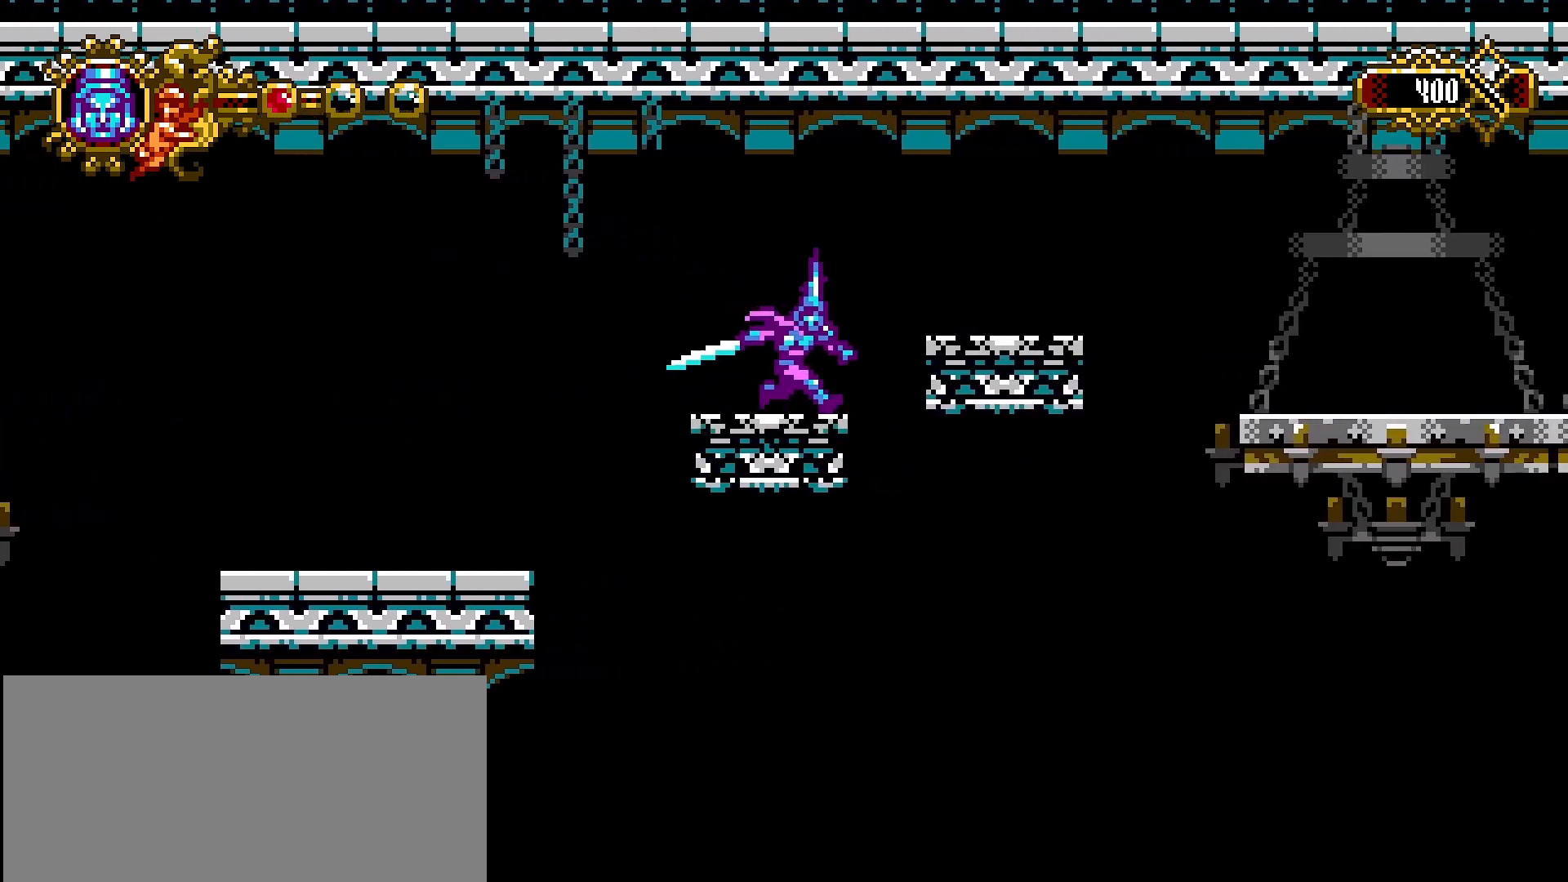
{"buttons": [], "left_stick": "right", "right_stick": "center", "events": [[133, "CROSS", "up"]]}
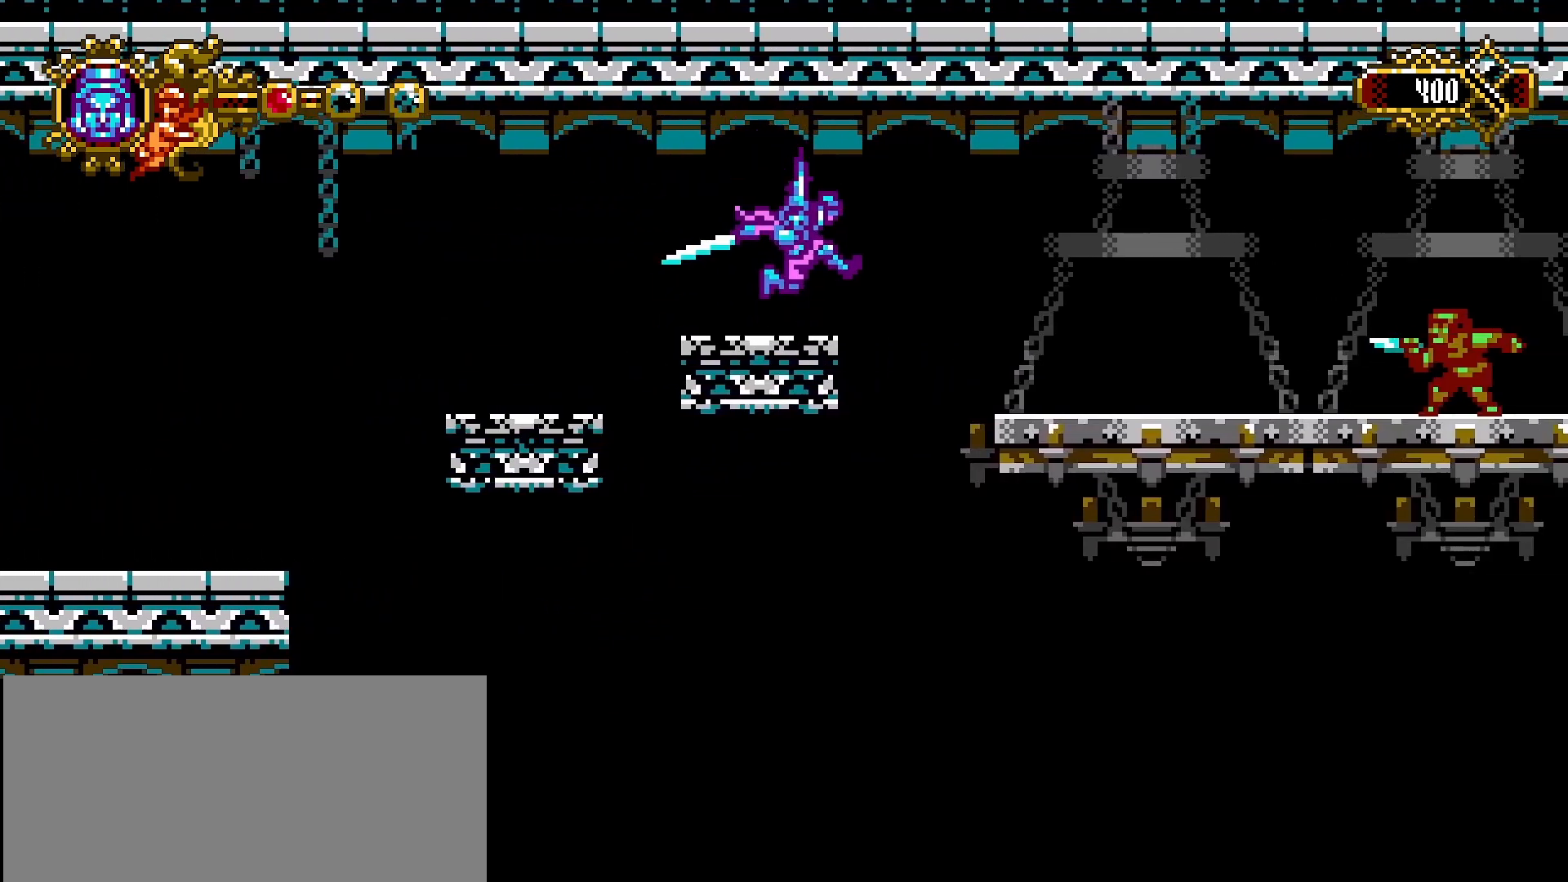
{"buttons": [], "left_stick": "center", "right_stick": "center", "events": [[133, "CROSS", "down"], [267, "CROSS", "up"], [467, "left_stick", "center"]]}
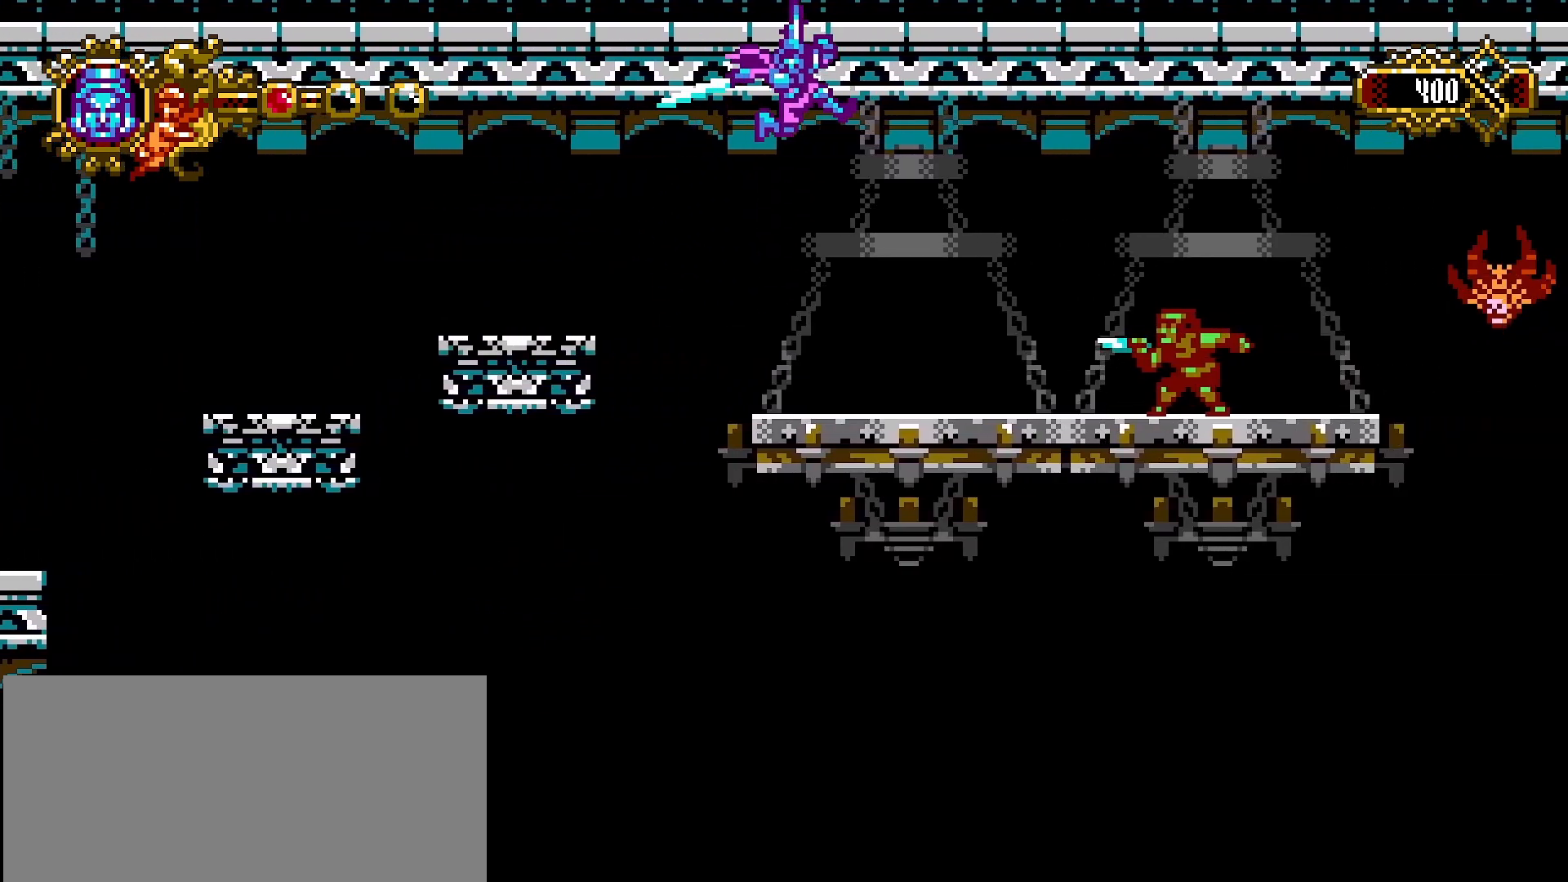
{"buttons": [], "left_stick": "center", "right_stick": "center", "events": [[200, "left_stick", "right"], [333, "left_stick", "center"], [433, "left_stick", "right"], [500, "left_stick", "center"]]}
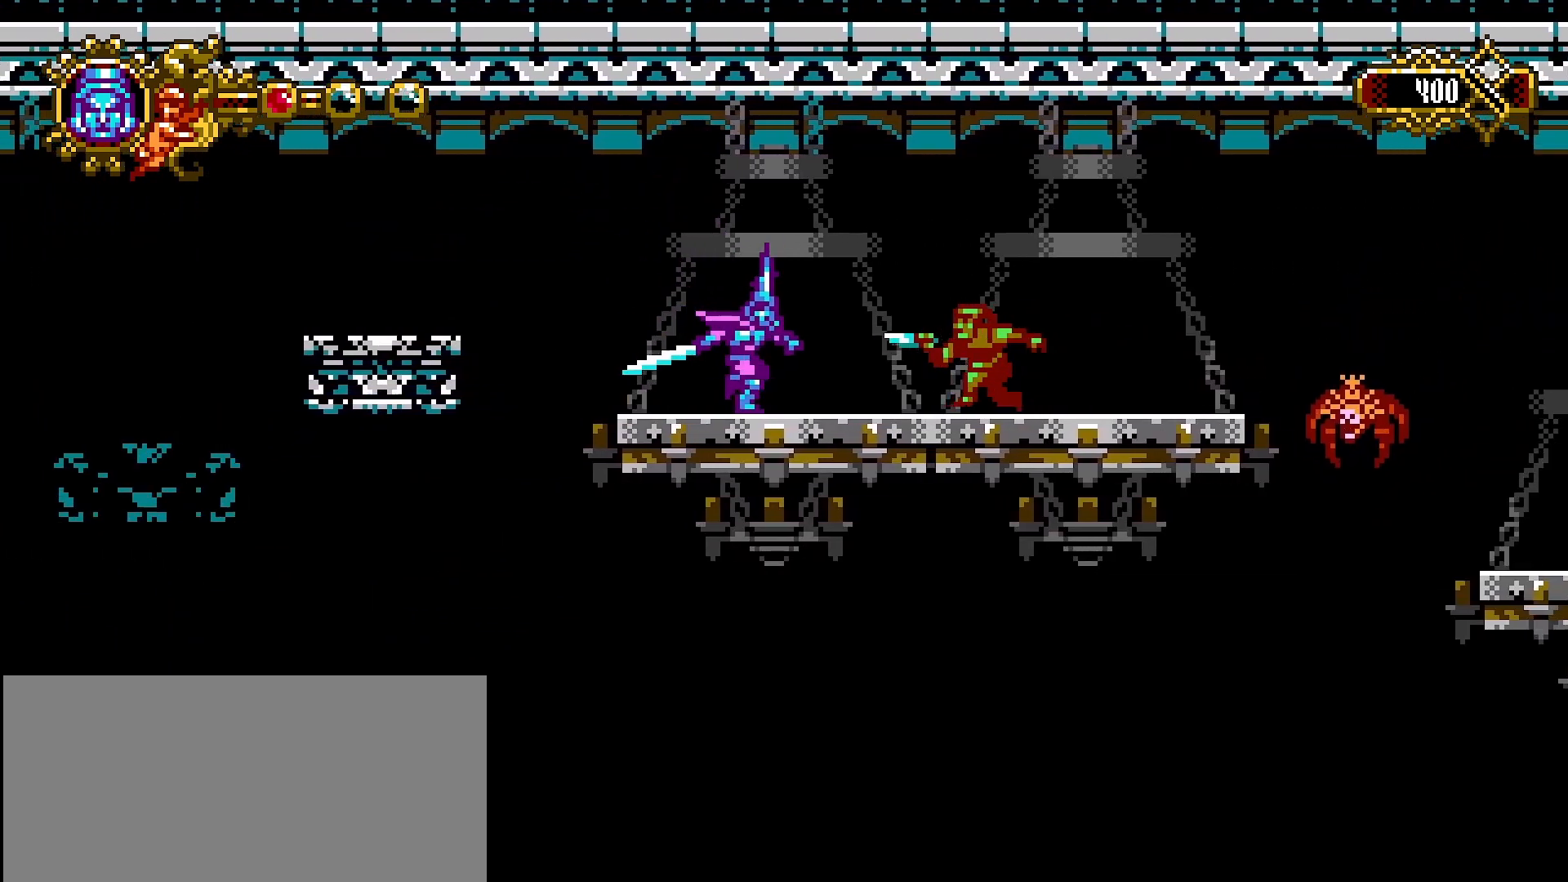
{"buttons": [], "left_stick": "right", "right_stick": "center", "events": [[33, "SQUARE", "down"], [167, "SQUARE", "up"], [433, "left_stick", "right"]]}
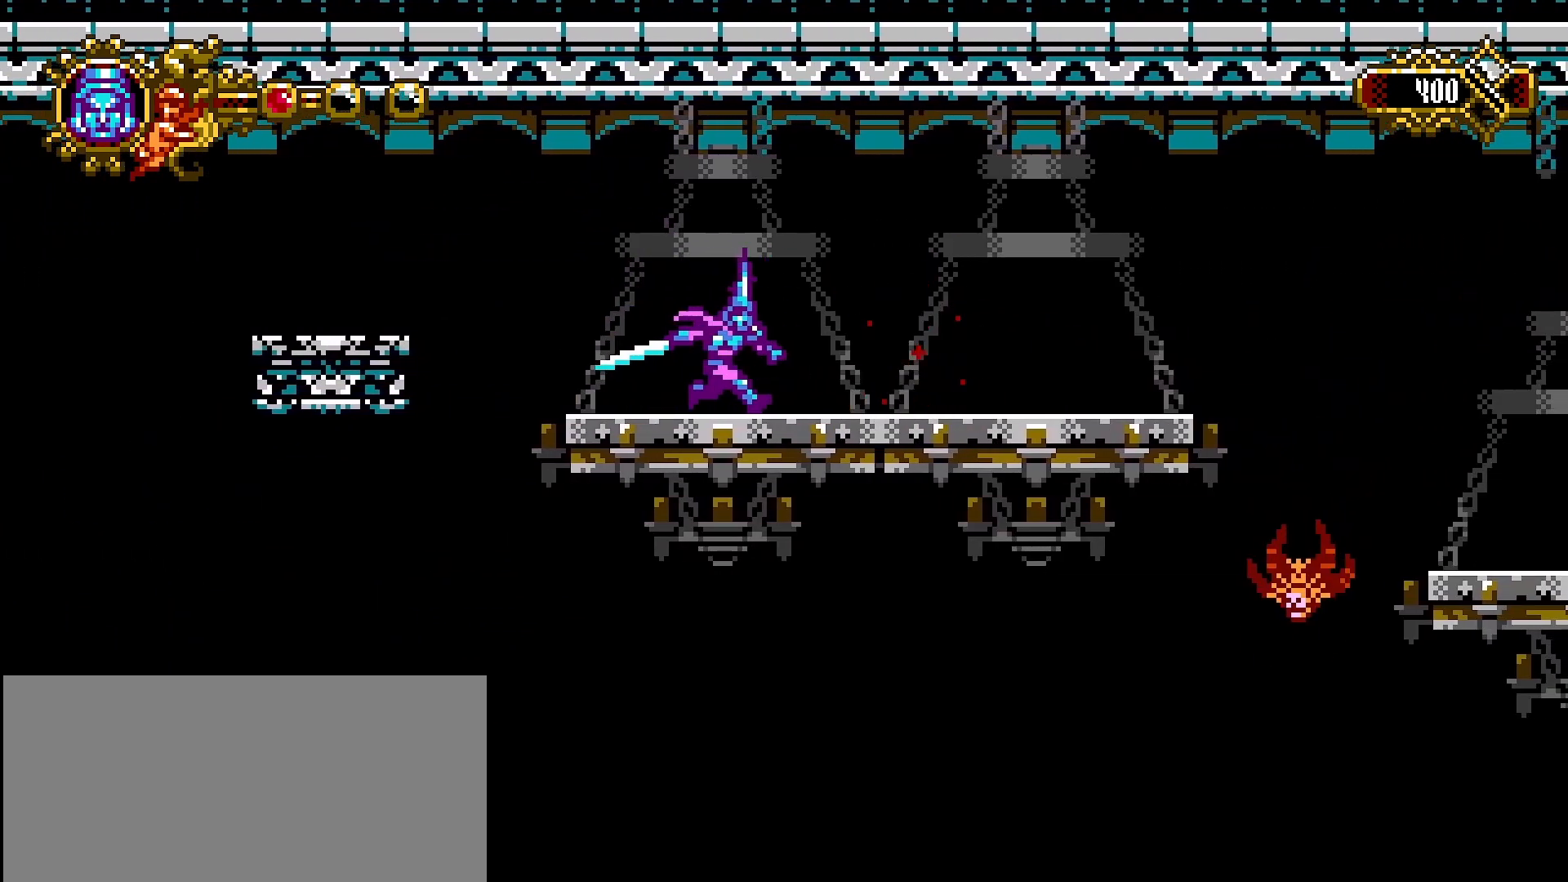
{"buttons": [], "left_stick": "right", "right_stick": "center", "events": []}
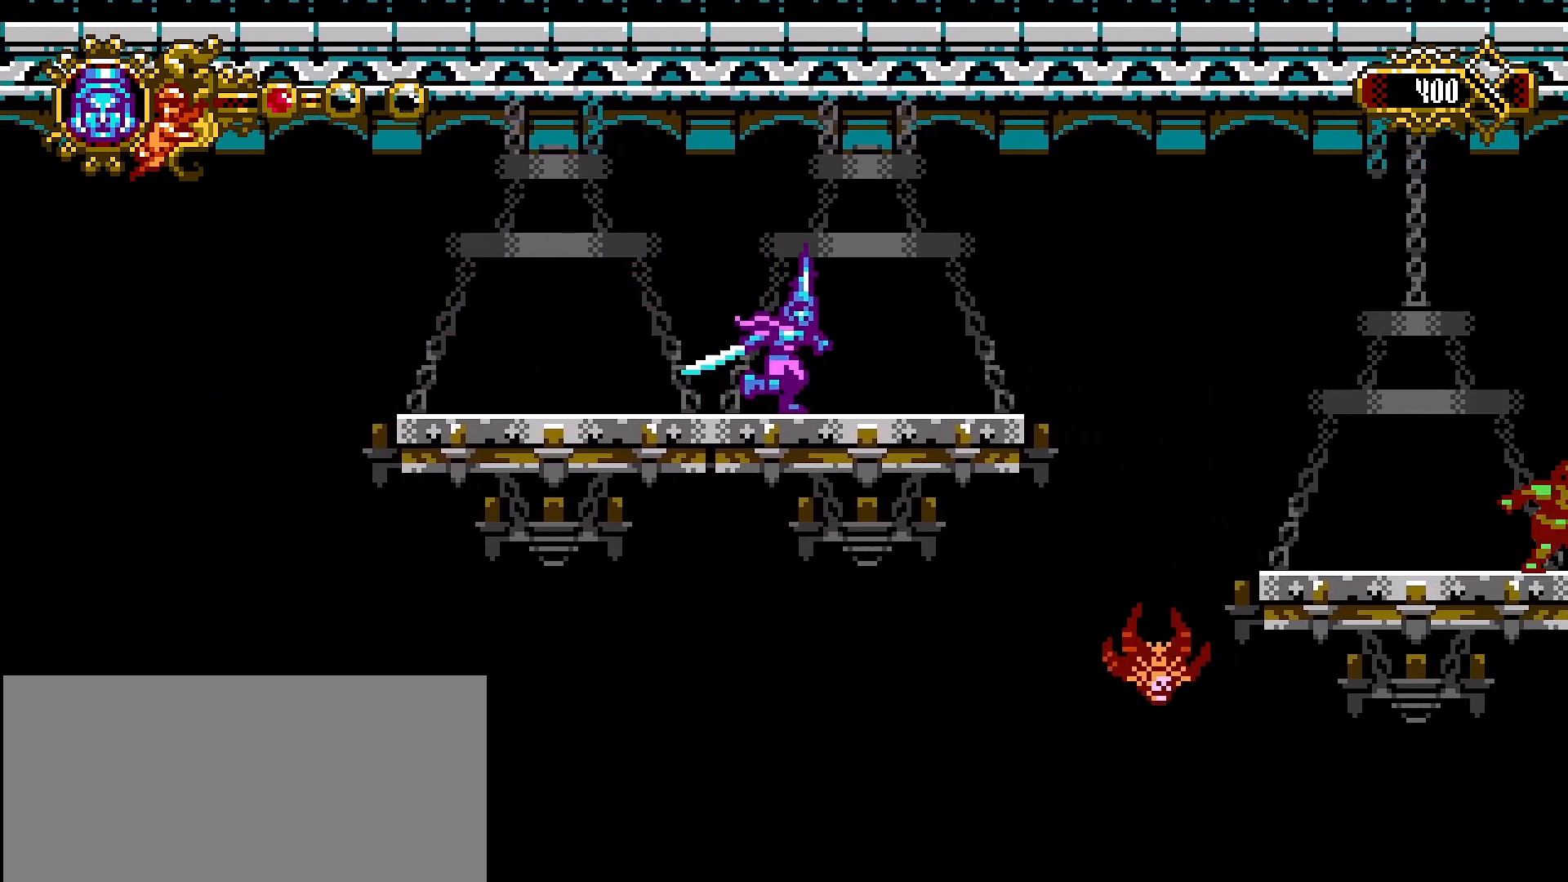
{"buttons": [], "left_stick": "right", "right_stick": "center", "events": []}
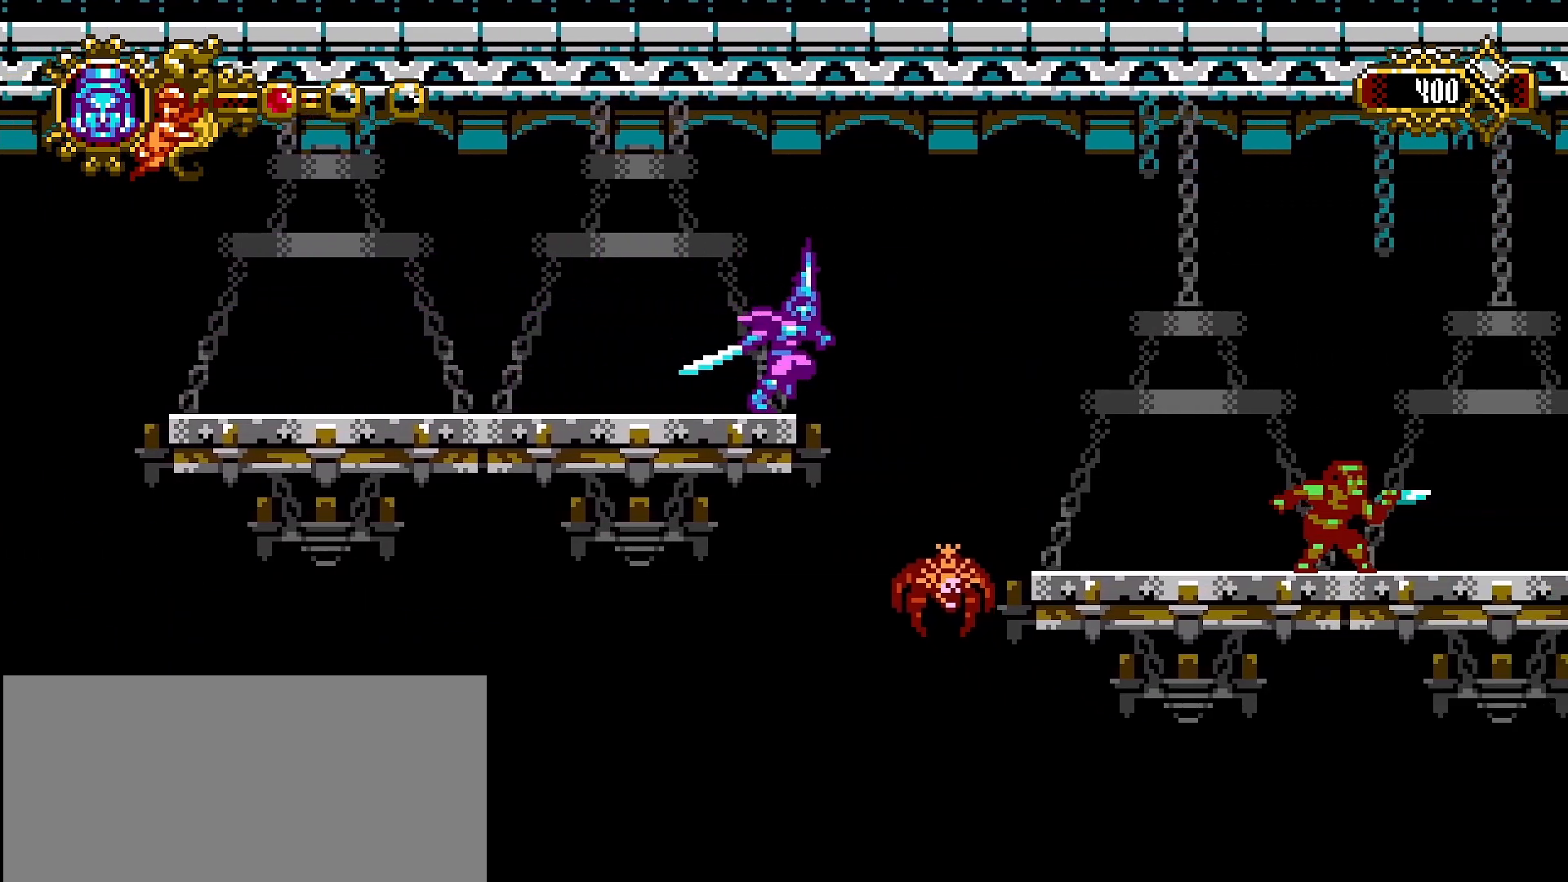
{"buttons": ["CROSS"], "left_stick": "right", "right_stick": "center", "events": [[33, "CROSS", "down"]]}
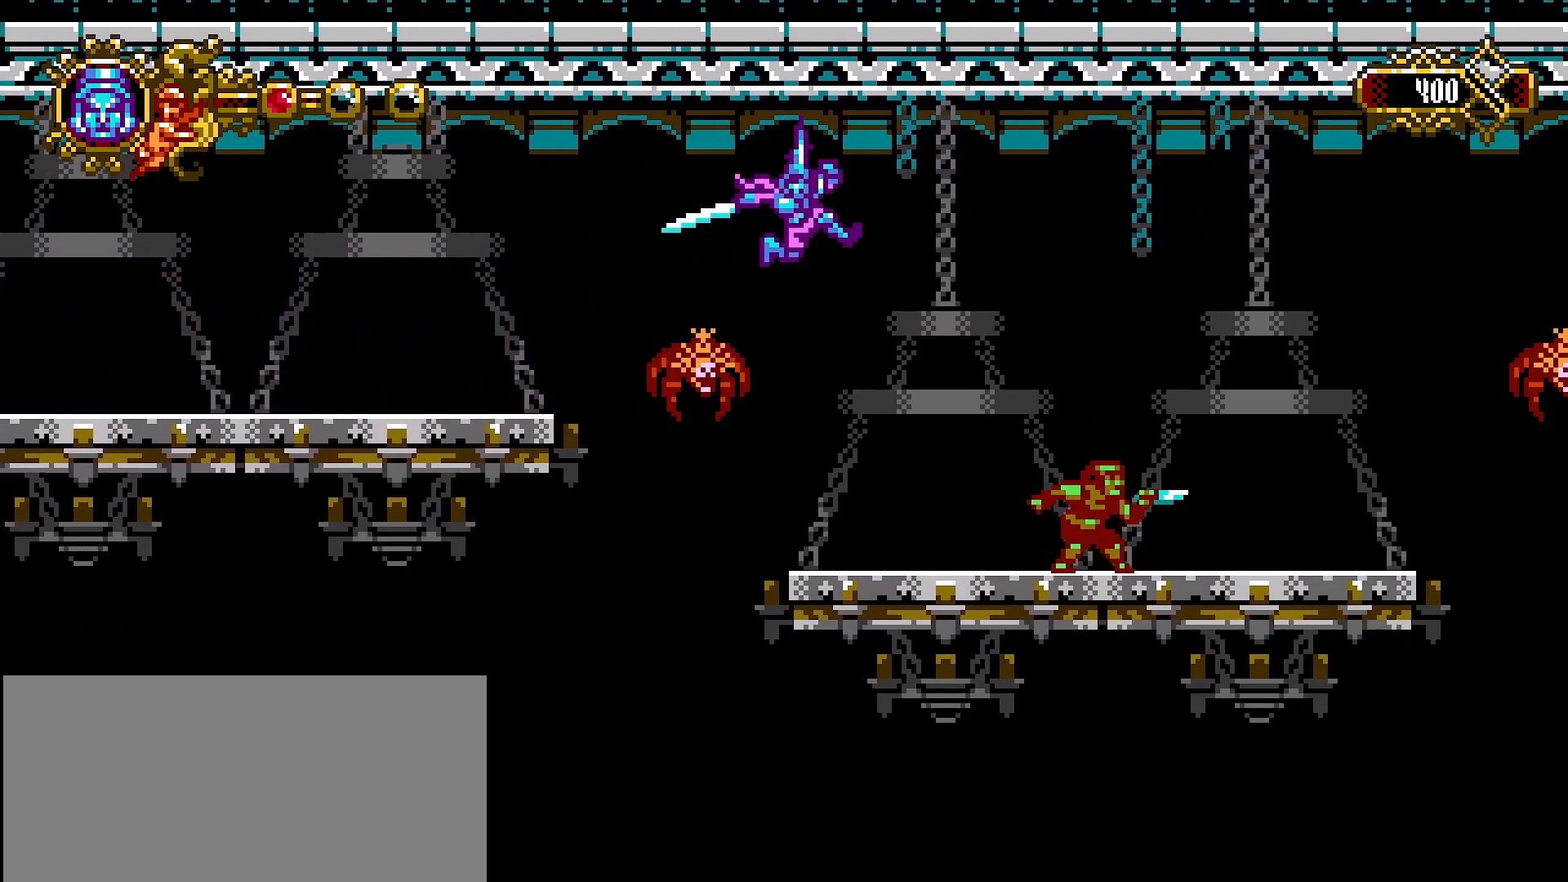
{"buttons": [], "left_stick": "center", "right_stick": "center", "events": [[33, "CROSS", "up"], [100, "SQUARE", "down"], [133, "left_stick", "center"], [167, "SQUARE", "up"]]}
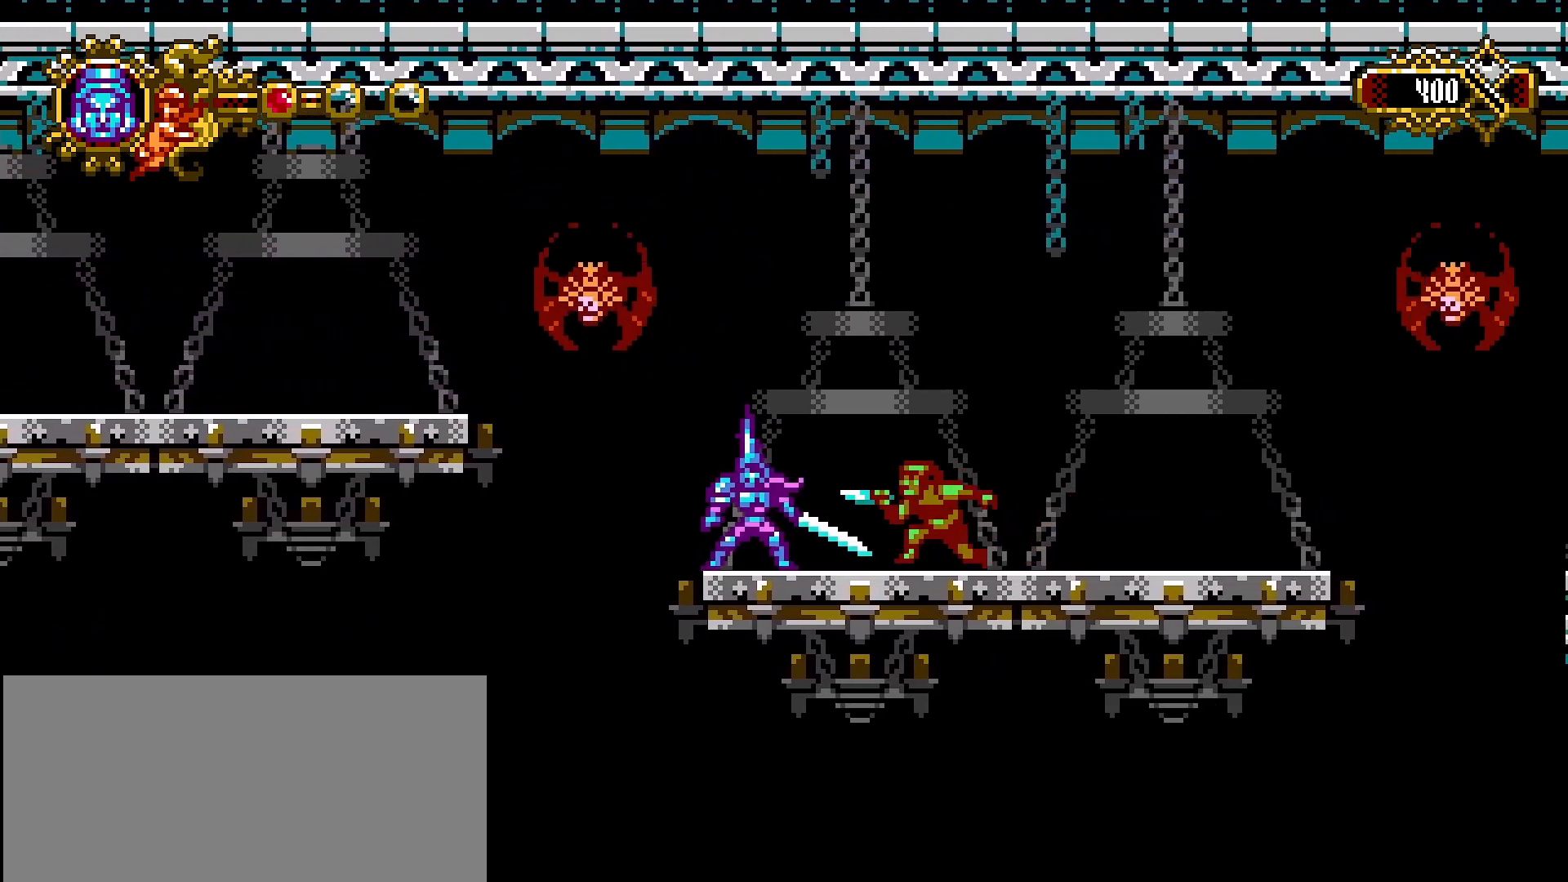
{"buttons": ["CROSS"], "left_stick": "right", "right_stick": "center", "events": [[100, "left_stick", "right"], [167, "CROSS", "down"], [200, "left_stick", "left"], [300, "left_stick", "right"]]}
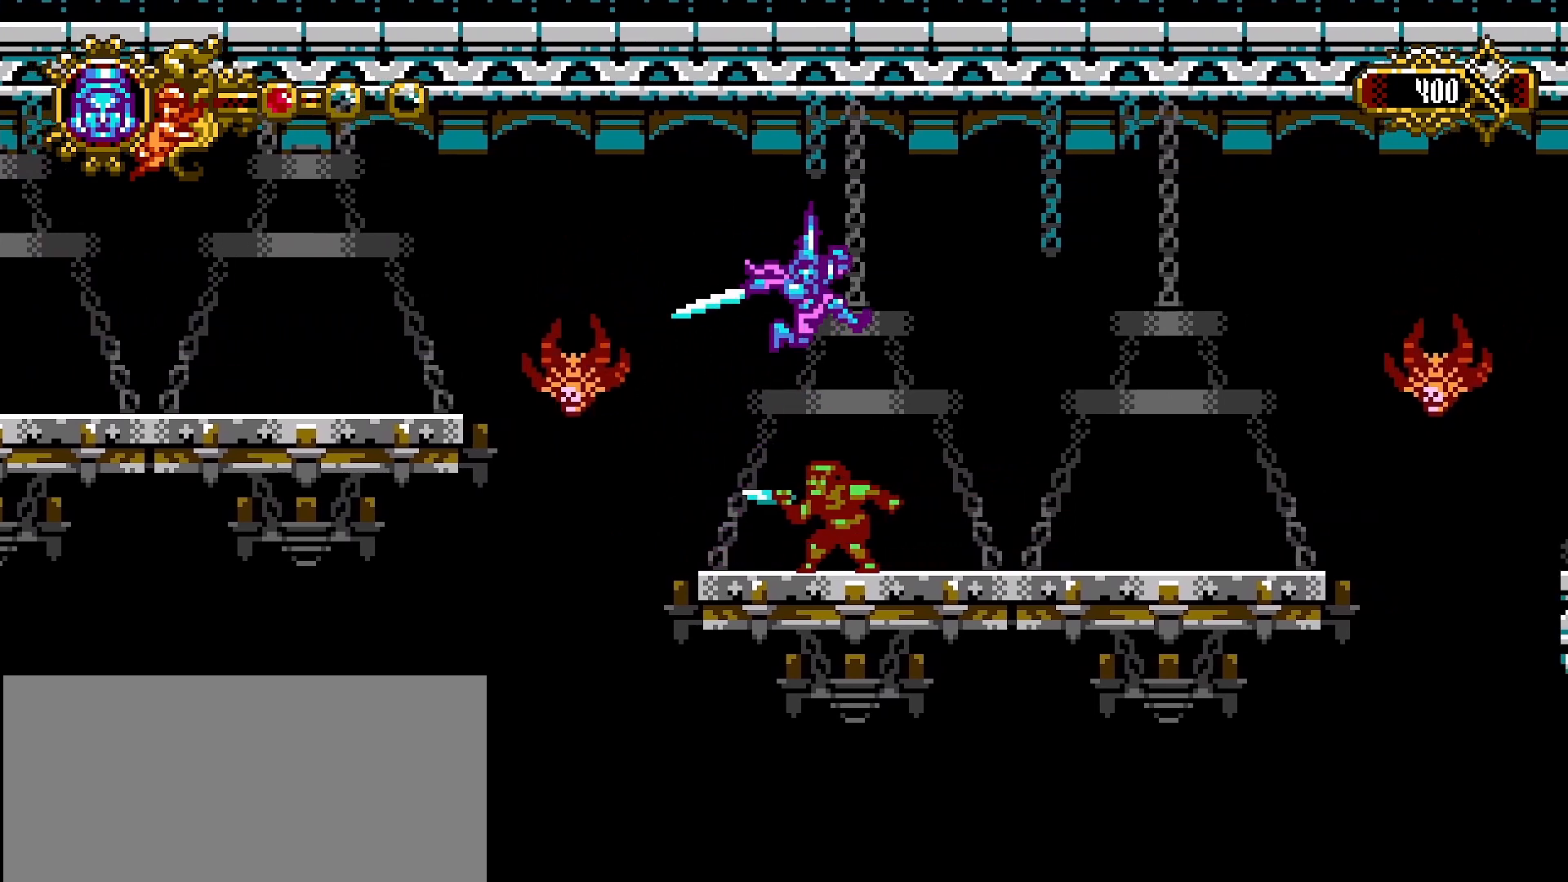
{"buttons": [], "left_stick": "right", "right_stick": "center", "events": [[267, "CROSS", "up"]]}
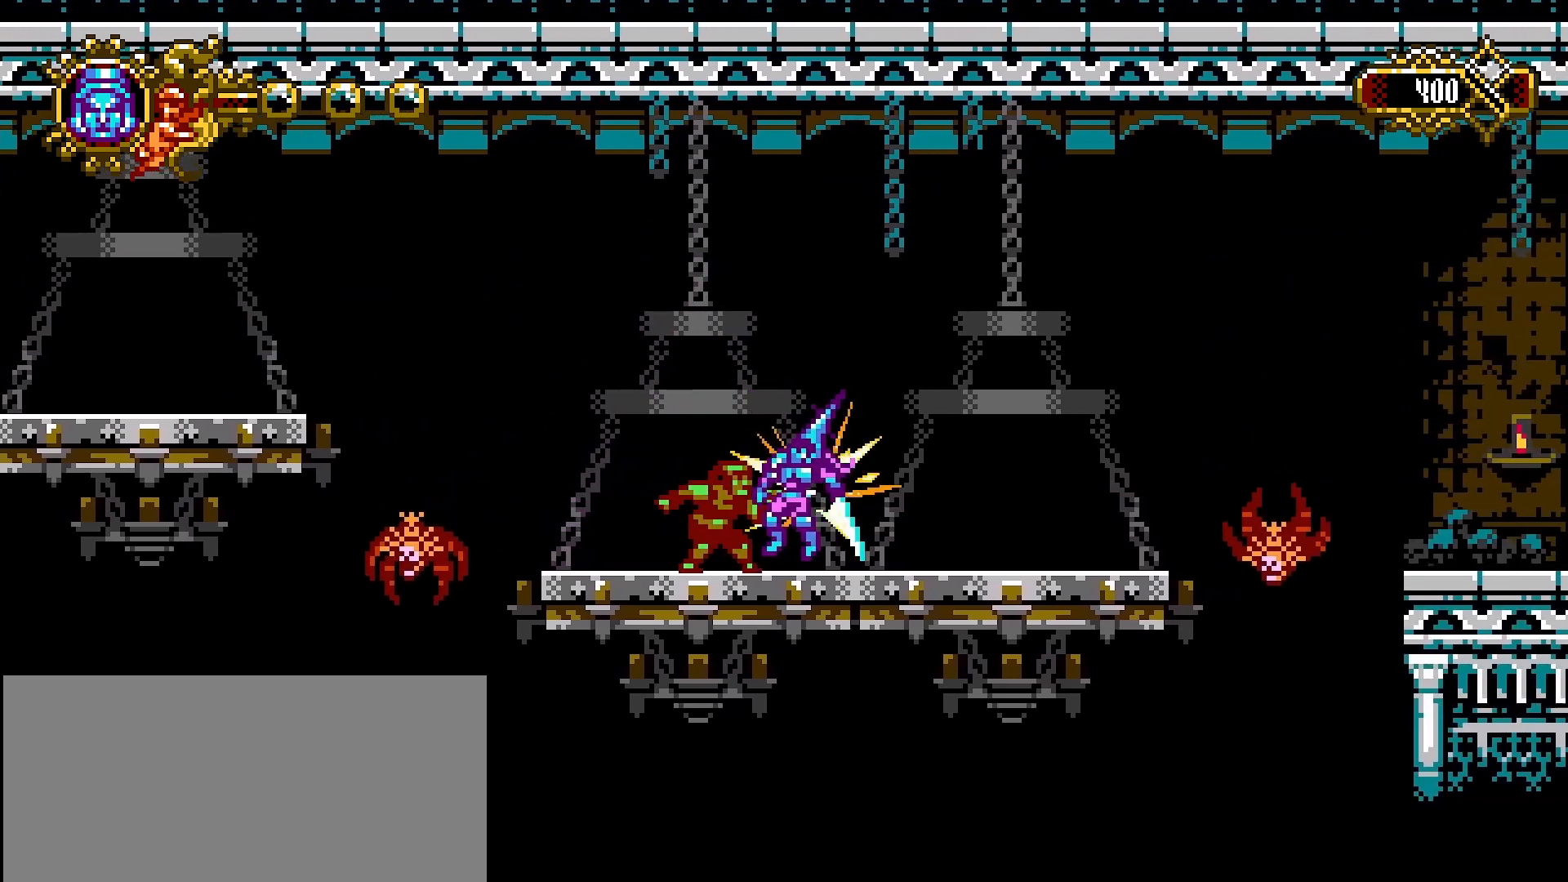
{"buttons": [], "left_stick": "right", "right_stick": "center", "events": []}
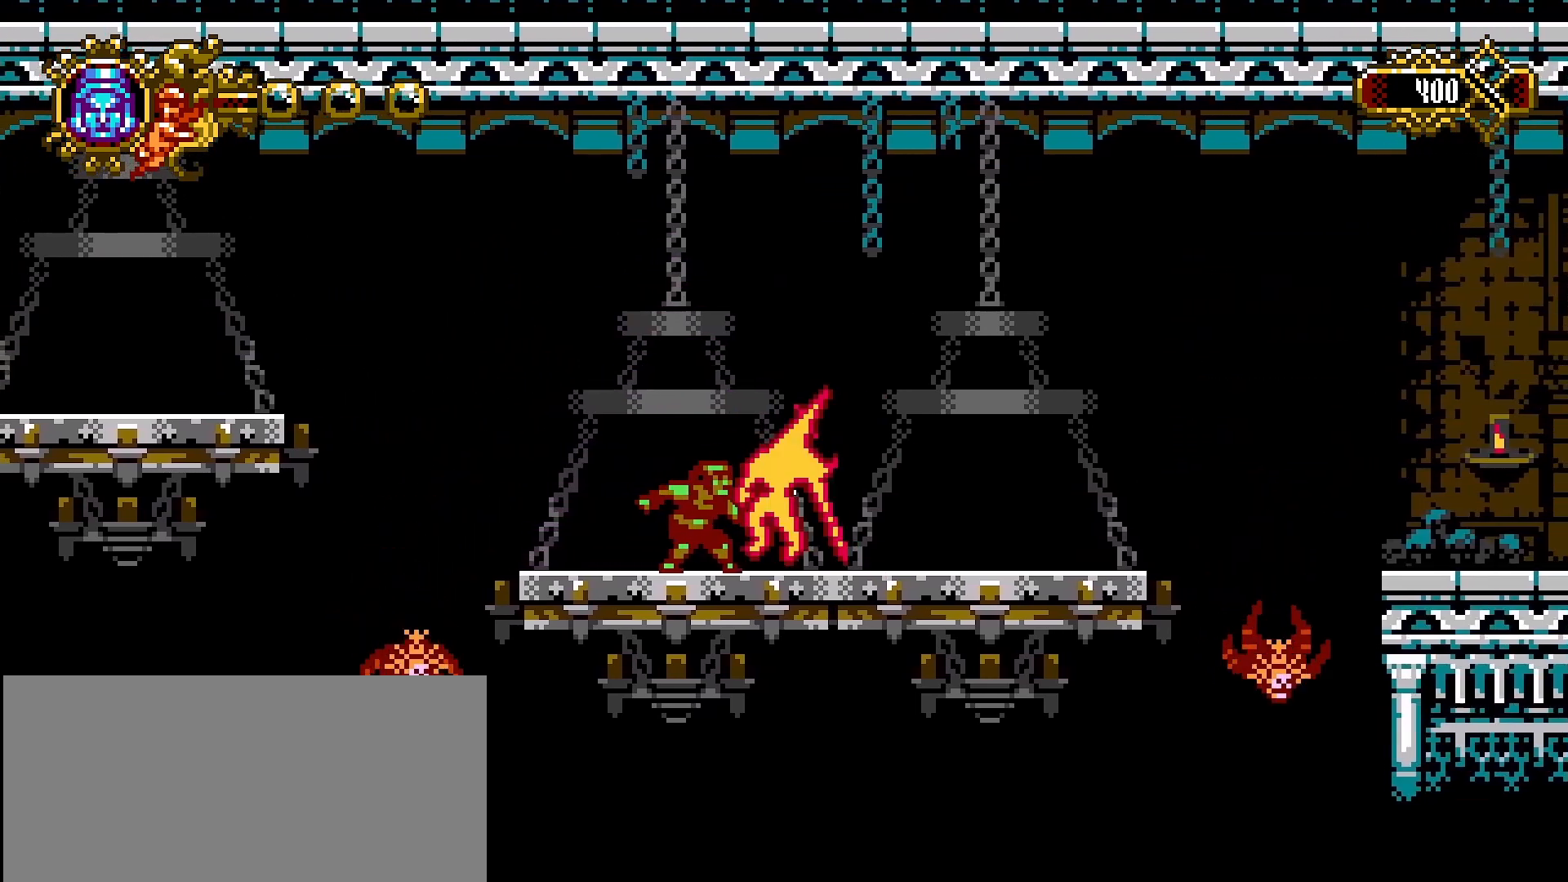
{"buttons": [], "left_stick": "center", "right_stick": "center", "events": [[133, "left_stick", "center"]]}
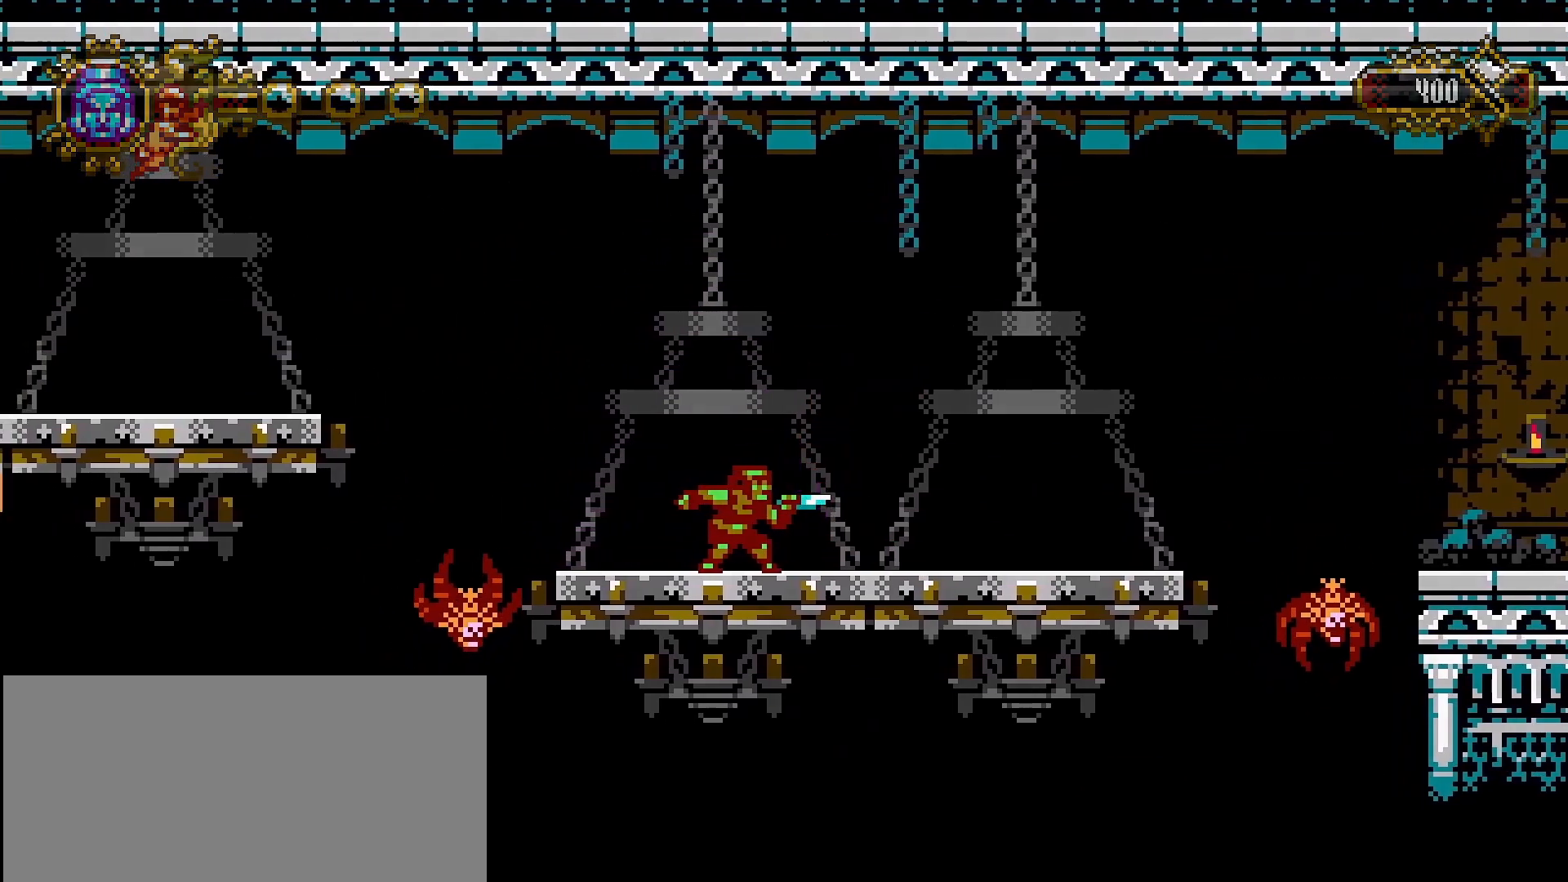
{"buttons": [], "left_stick": "center", "right_stick": "center", "events": []}
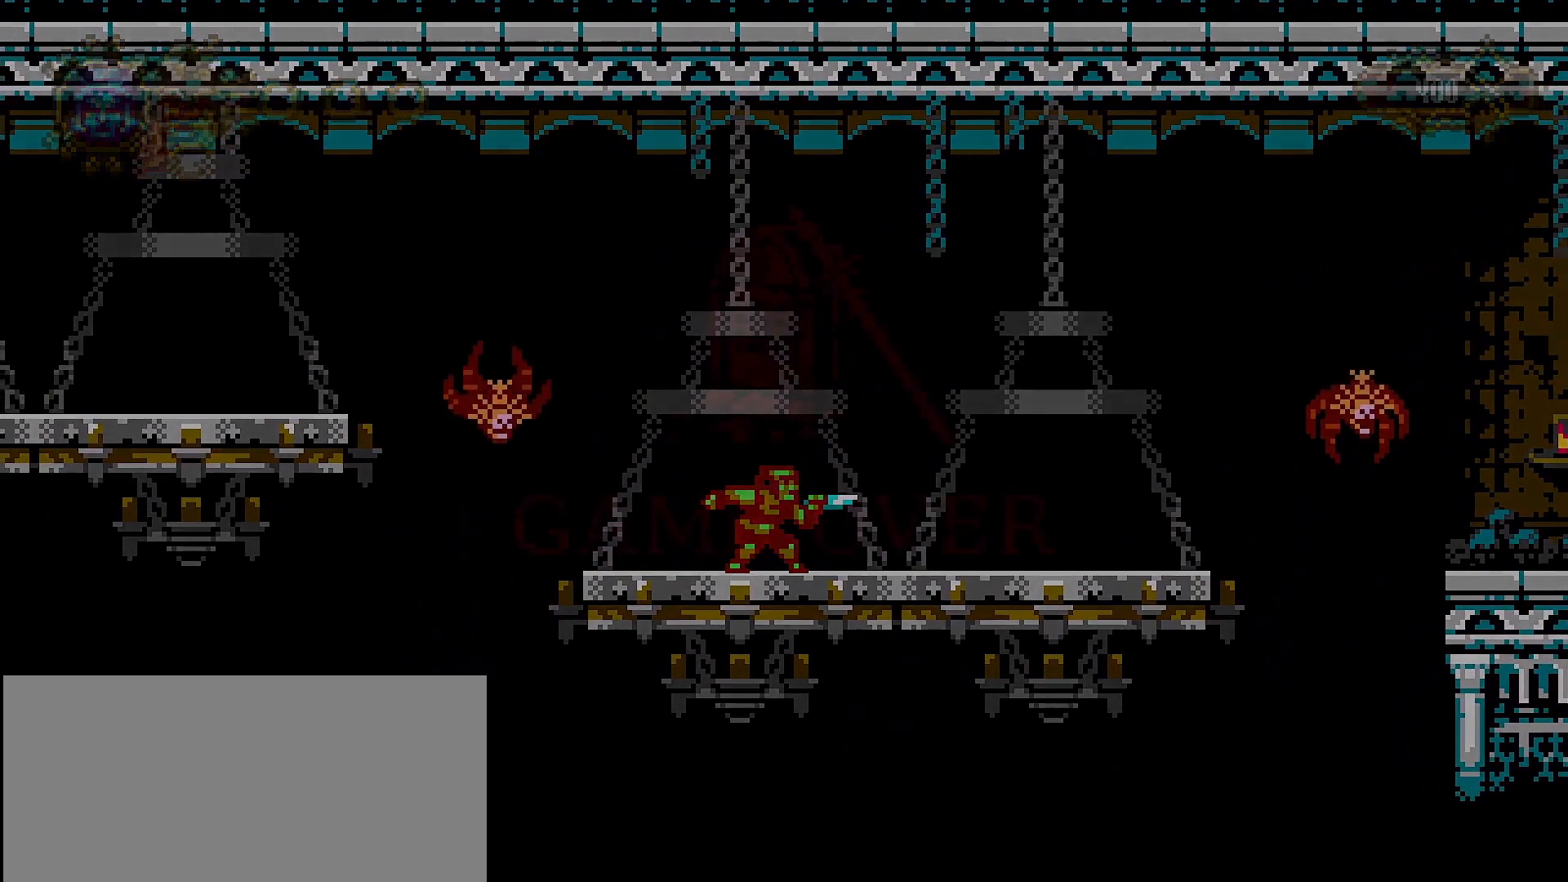
{"buttons": [], "left_stick": "center", "right_stick": "center", "events": []}
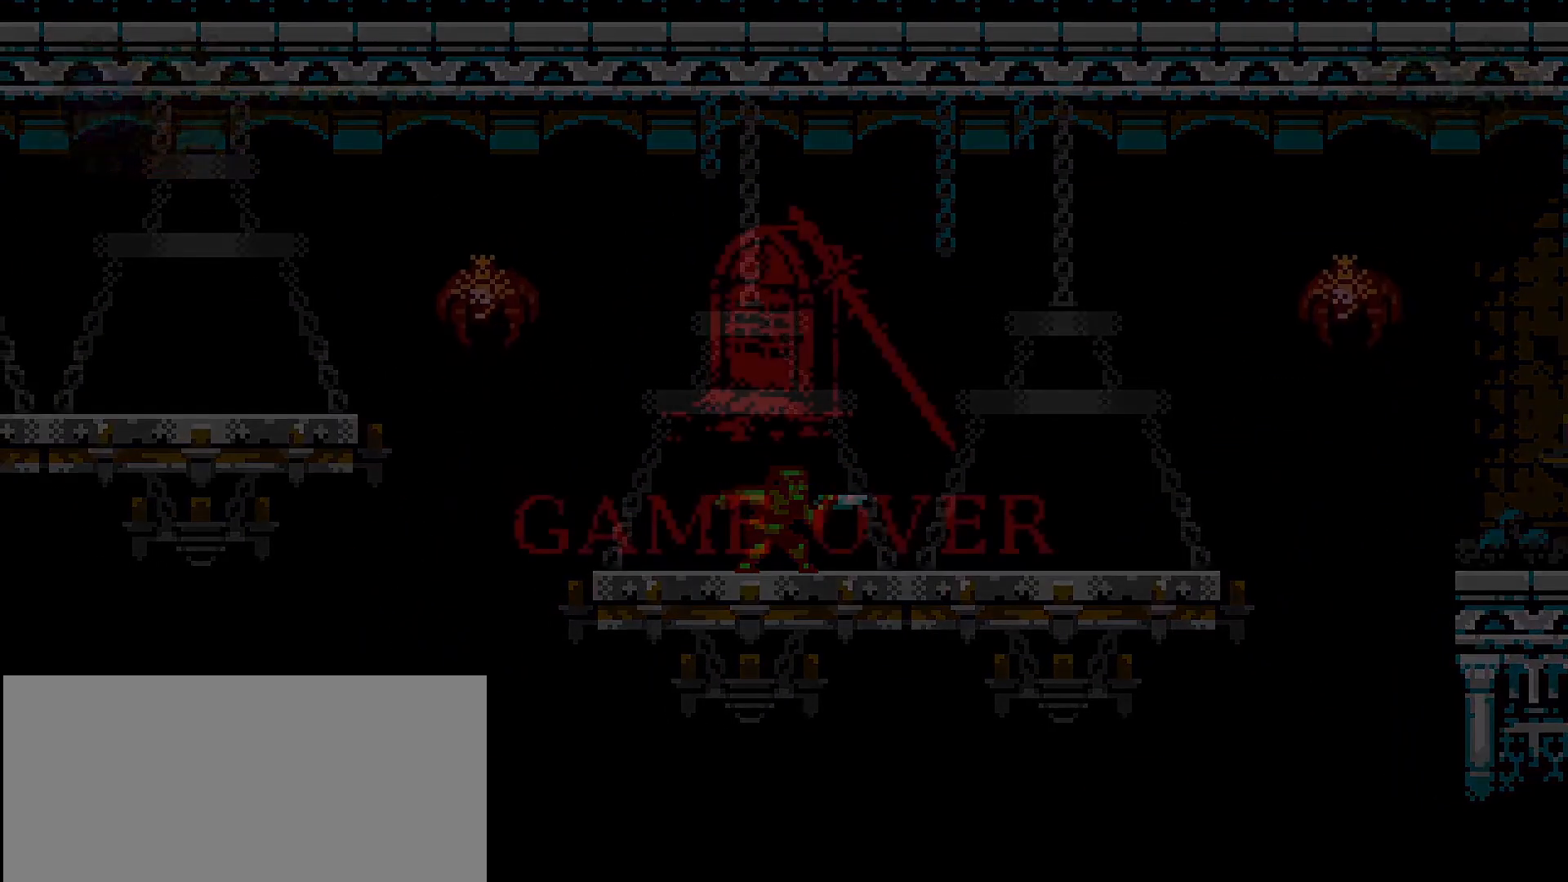
{"buttons": [], "left_stick": "center", "right_stick": "center", "events": []}
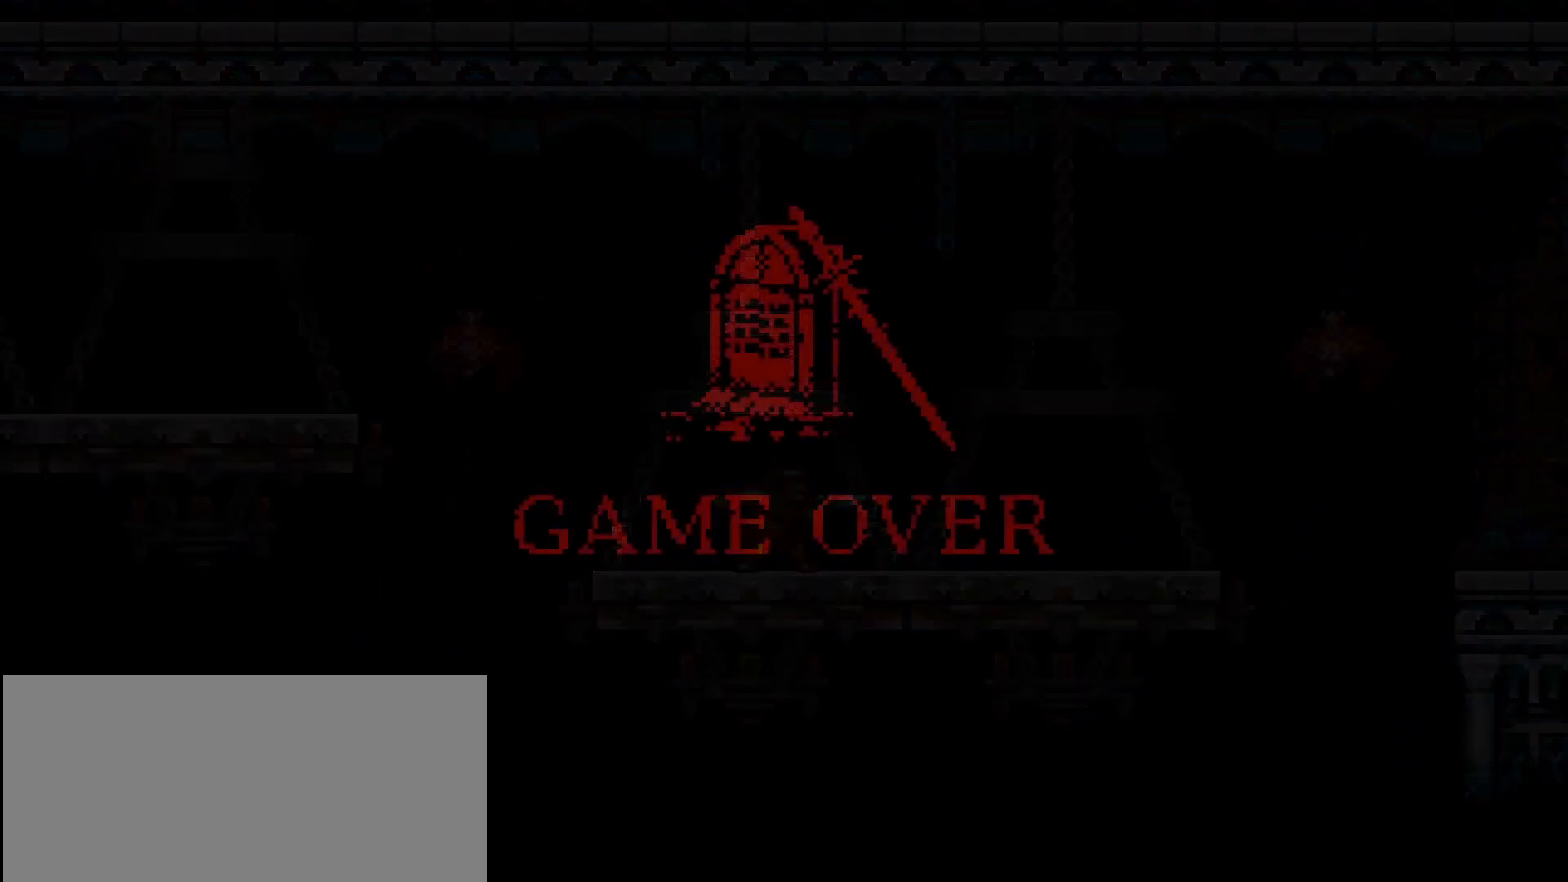
{"buttons": [], "left_stick": "center", "right_stick": "center", "events": []}
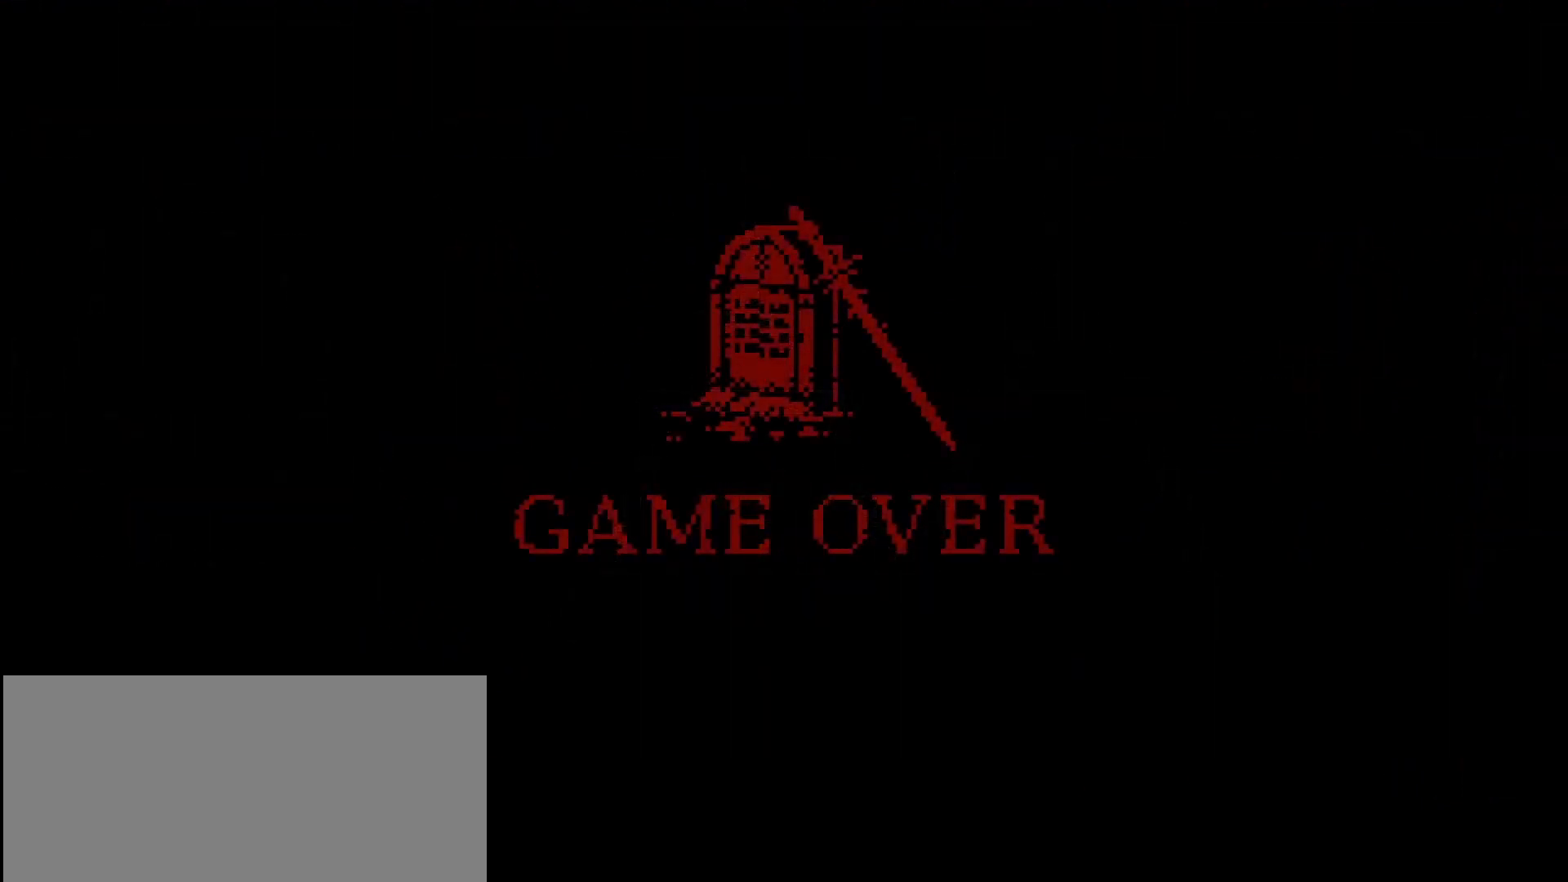
{"buttons": ["CROSS"], "left_stick": "center", "right_stick": "center", "events": [[367, "CROSS", "down"]]}
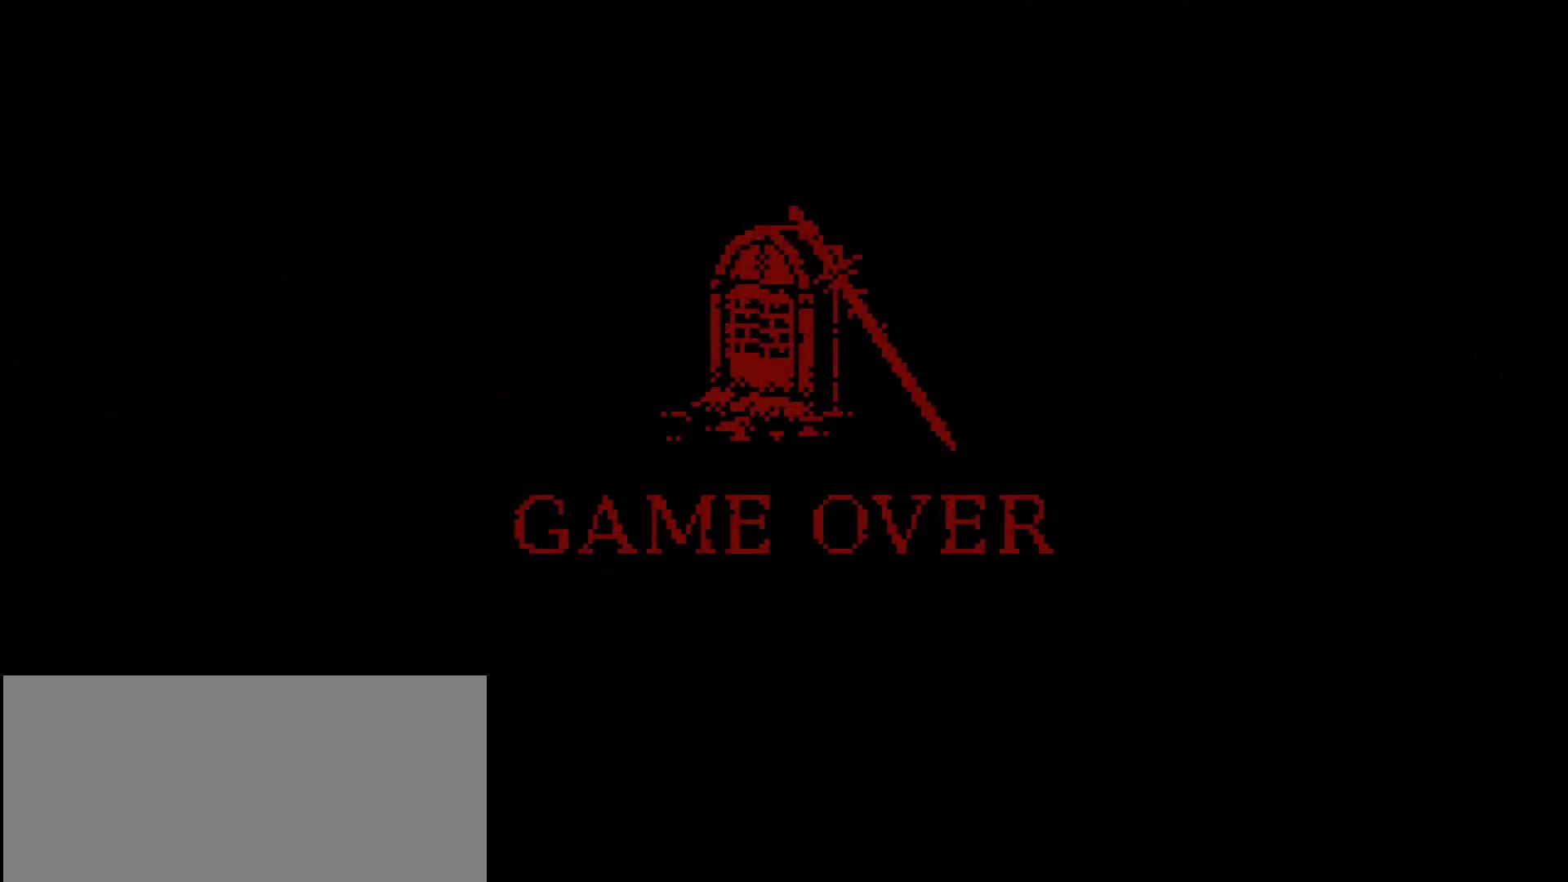
{"buttons": [], "left_stick": "center", "right_stick": "center", "events": [[33, "CROSS", "up"]]}
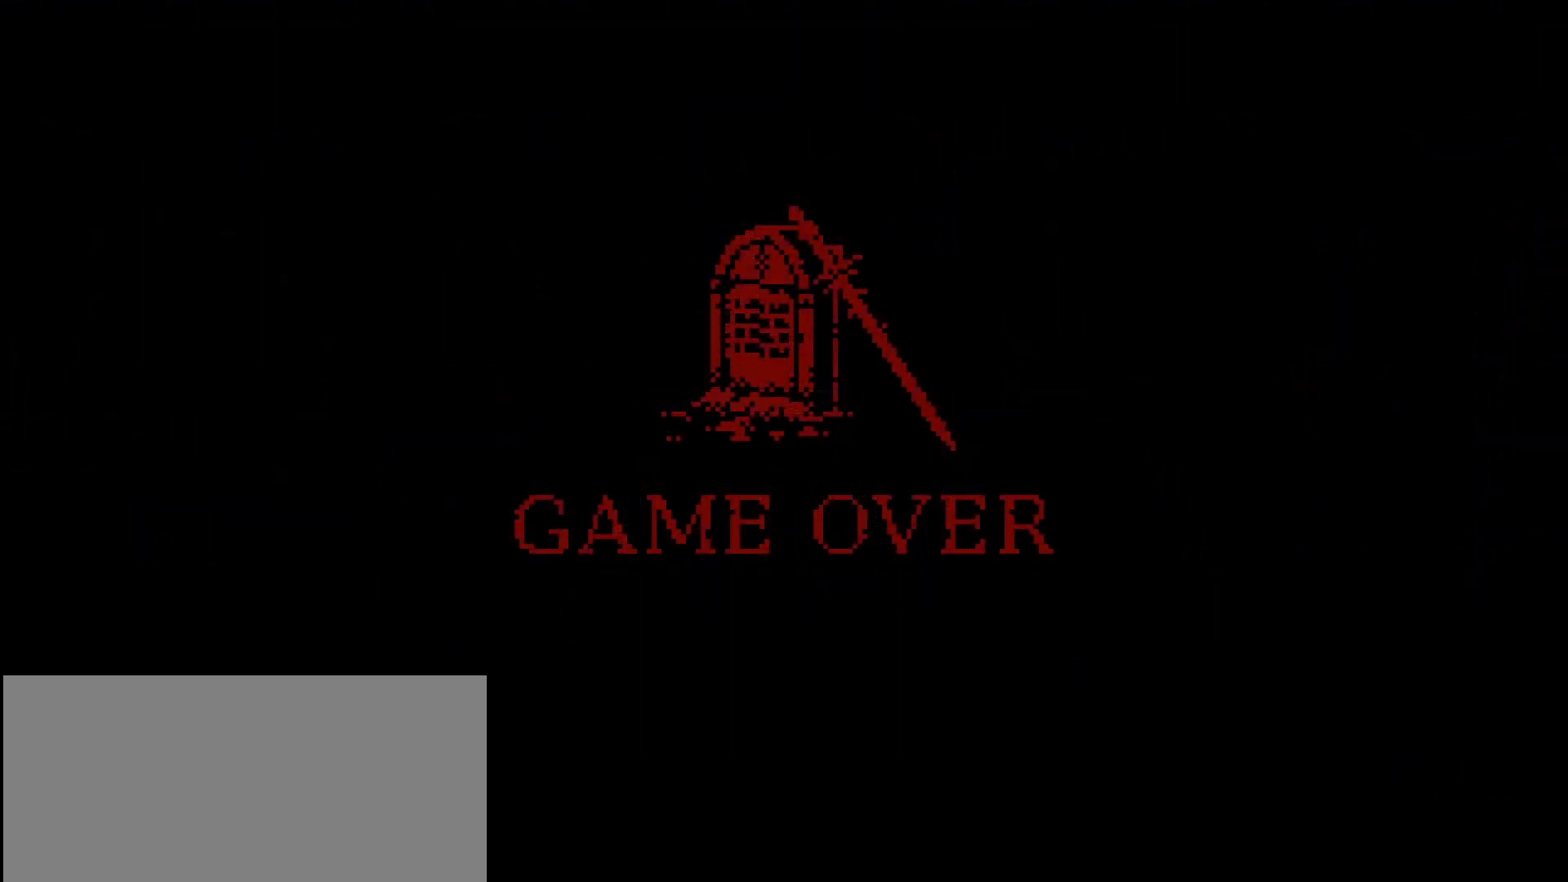
{"buttons": [], "left_stick": "center", "right_stick": "center", "events": []}
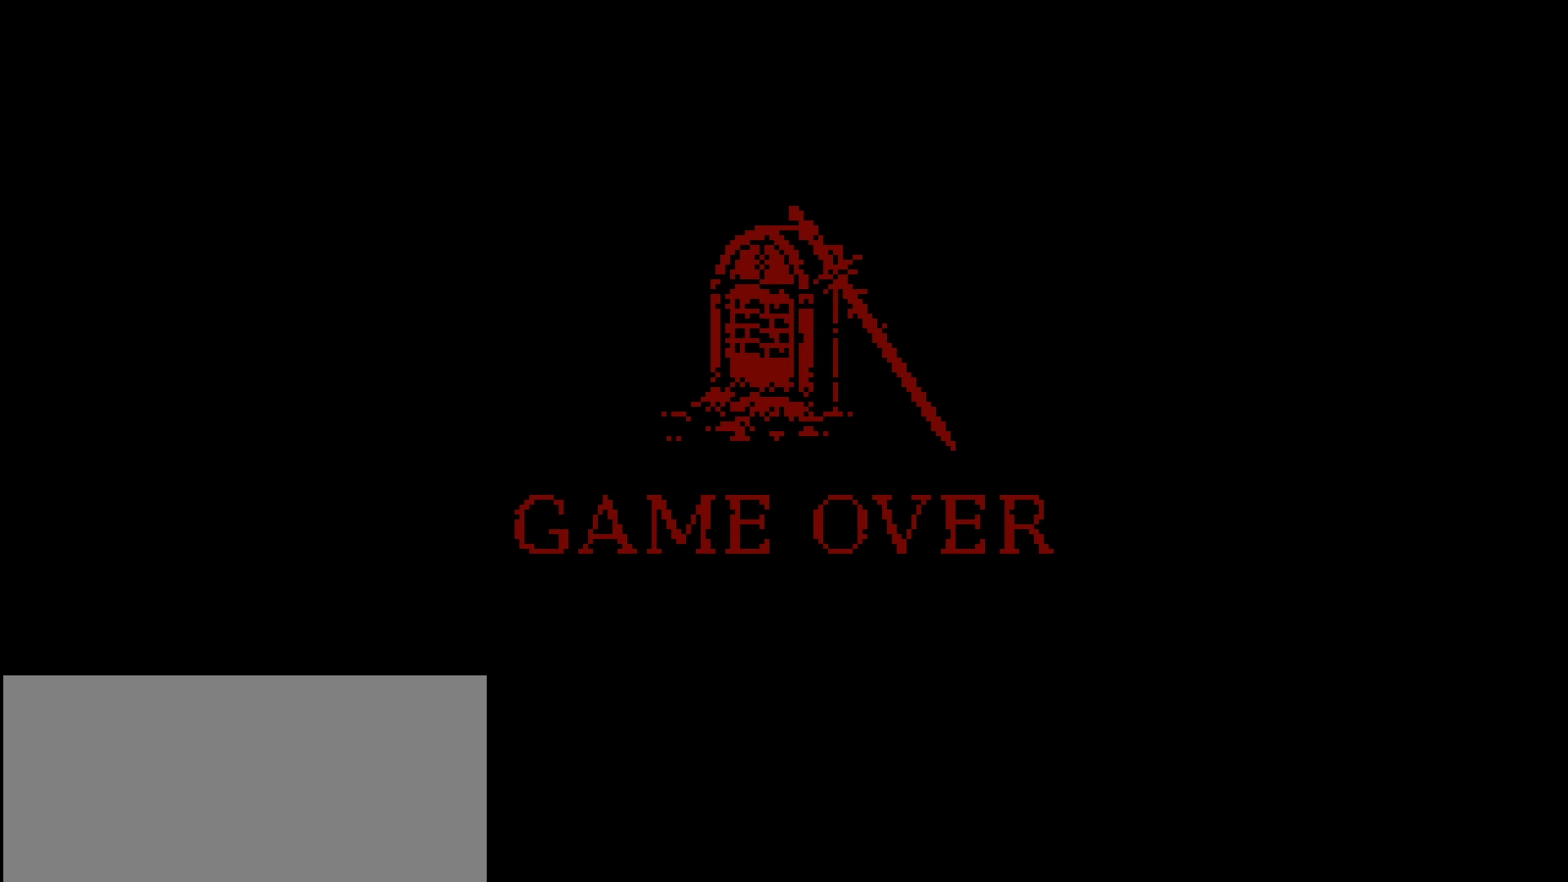
{"buttons": ["CROSS"], "left_stick": "center", "right_stick": "center", "events": [[467, "CROSS", "down"]]}